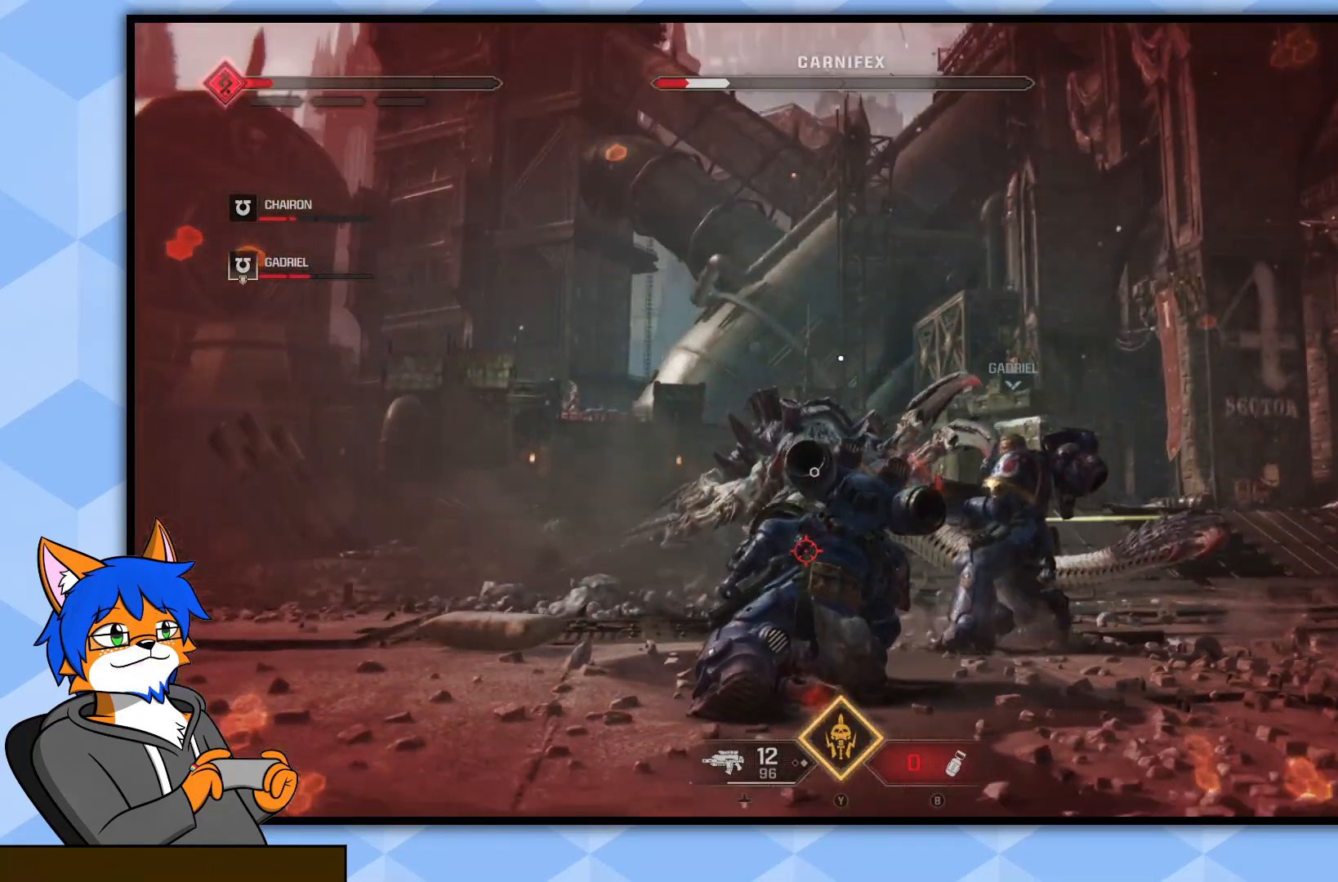
Gameplay with a controller (PlayStation layout); each line is a JSON object with the inputs held at the frame after it. "events" lists button and stick changes between this image and that frame as [ms after this image, input, new state], when the widget could be followed in between.
{"buttons": ["R2"], "left_stick": "left", "right_stick": "center", "events": [[117, "R2", "up"], [167, "R2", "down"], [300, "R2", "up"], [350, "R2", "down"], [450, "R2", "up"], [500, "R2", "down"]]}
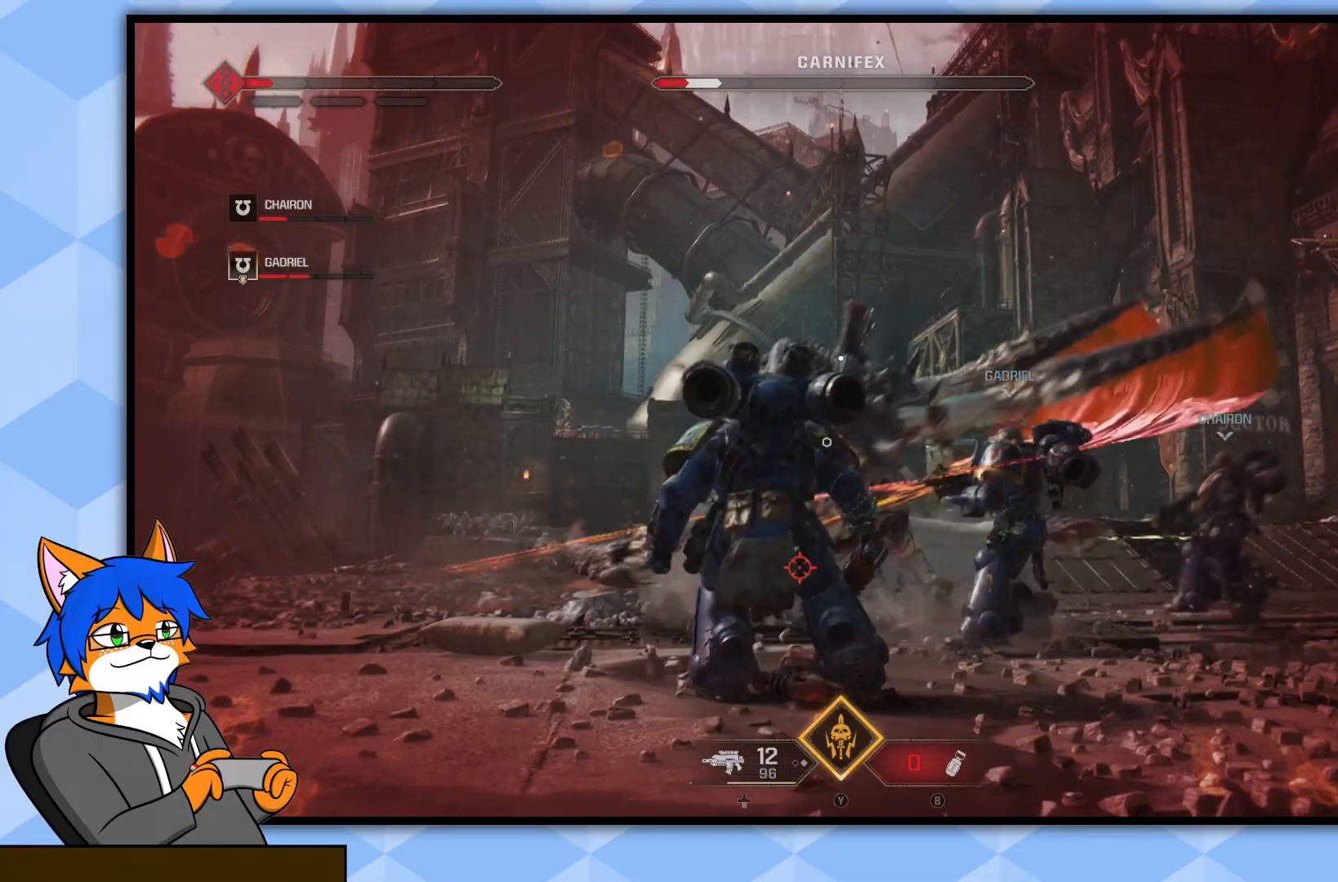
{"buttons": ["R2"], "left_stick": "center", "right_stick": "center", "events": [[33, "right_stick", "up"], [100, "right_stick", "center"], [133, "R2", "up"], [167, "R2", "down"], [267, "R2", "up"], [333, "R2", "down"], [450, "R2", "up"], [467, "left_stick", "center"], [500, "R2", "down"]]}
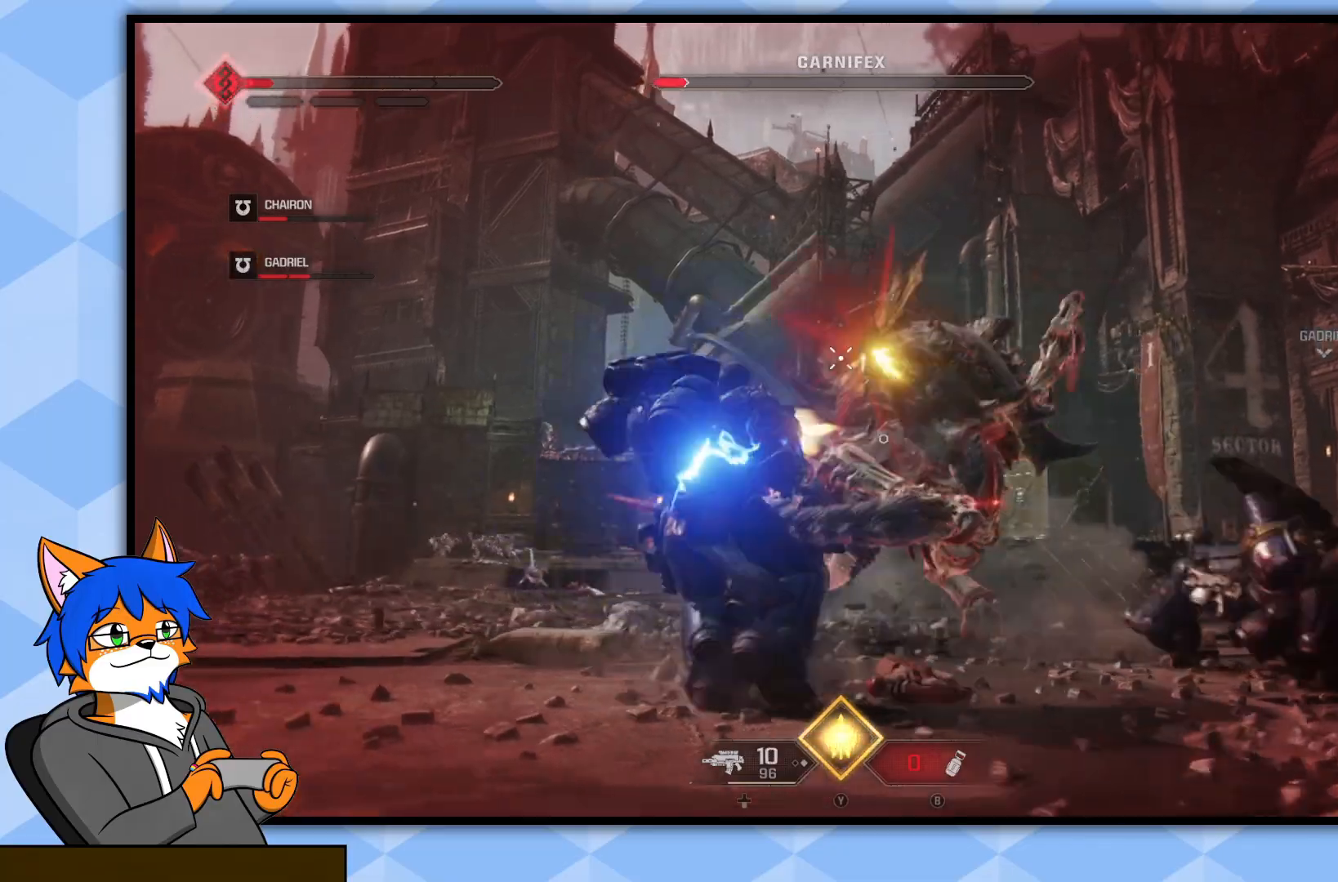
{"buttons": ["R2"], "left_stick": "down-right", "right_stick": "center", "events": [[100, "R2", "up"], [167, "R2", "down"], [200, "right_stick", "up"], [283, "right_stick", "center"], [300, "left_stick", "down-right"], [333, "right_stick", "right"], [417, "R2", "up"], [467, "R2", "down"], [500, "right_stick", "center"]]}
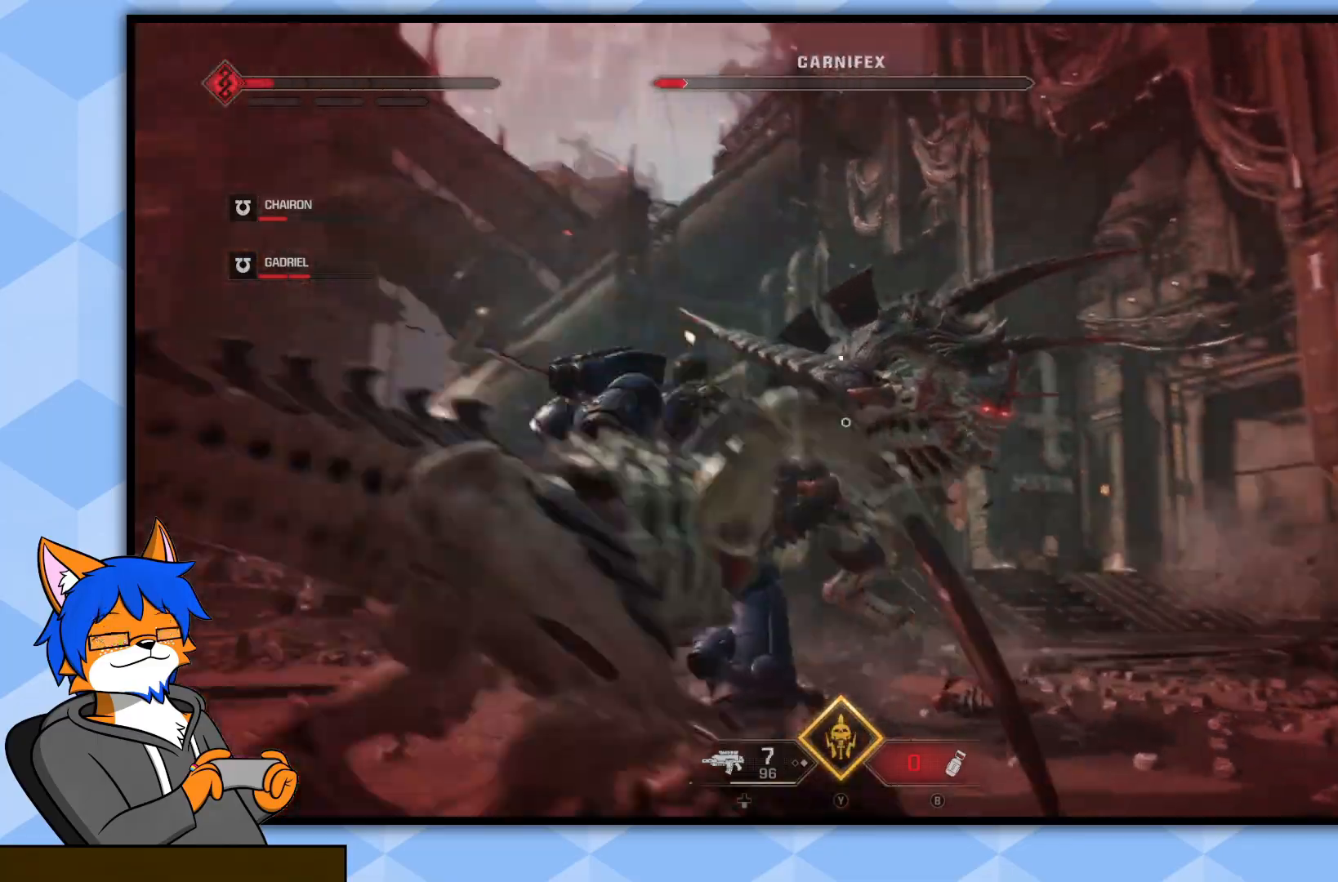
{"buttons": ["CROSS"], "left_stick": "down-right", "right_stick": "center", "events": [[100, "R2", "up"], [150, "CROSS", "down"], [250, "CROSS", "up"], [317, "CROSS", "down"], [417, "CROSS", "up"], [500, "CROSS", "down"]]}
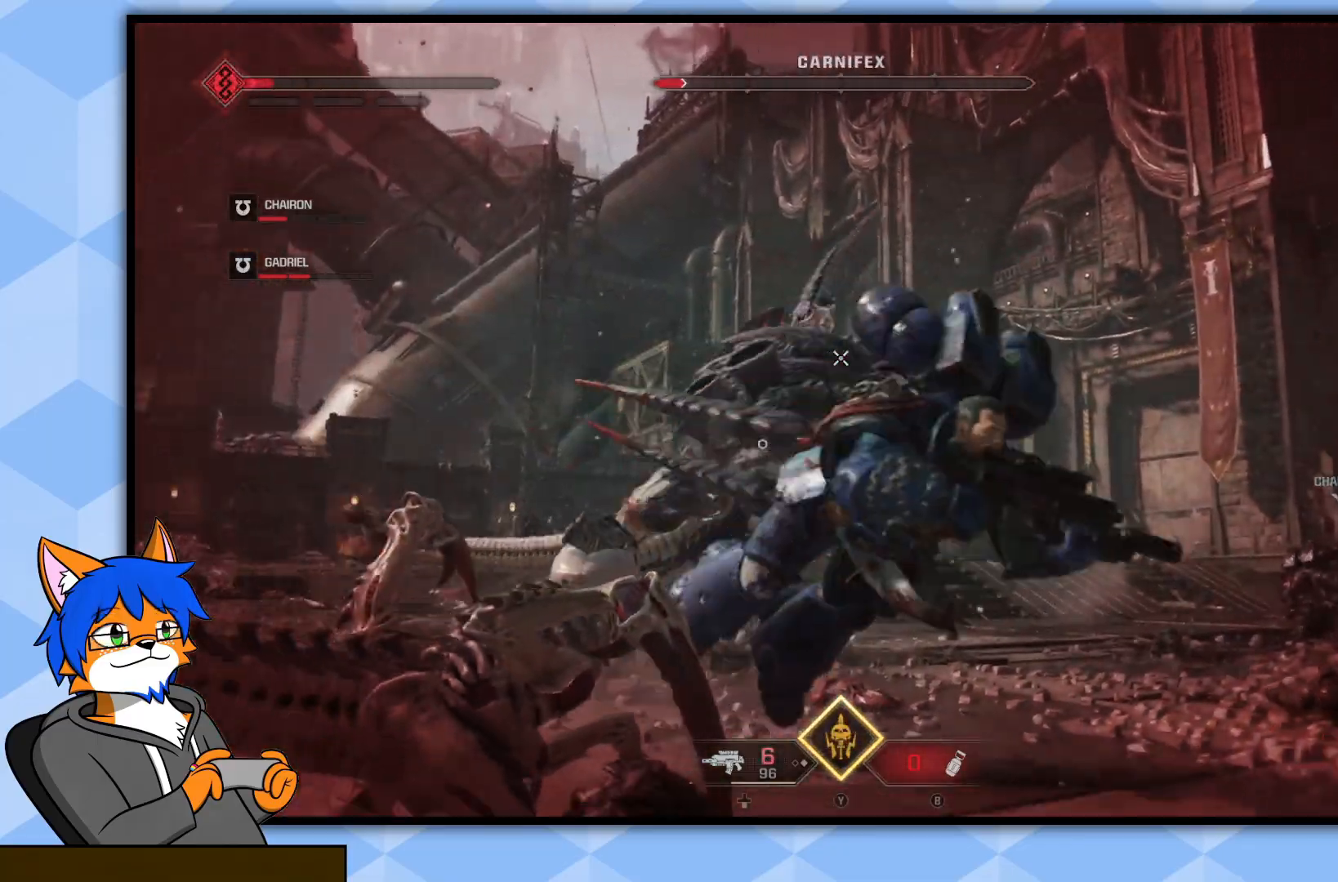
{"buttons": ["CROSS"], "left_stick": "down-right", "right_stick": "center", "events": [[83, "CROSS", "up"], [200, "right_stick", "down-left"], [450, "right_stick", "center"], [500, "CROSS", "down"]]}
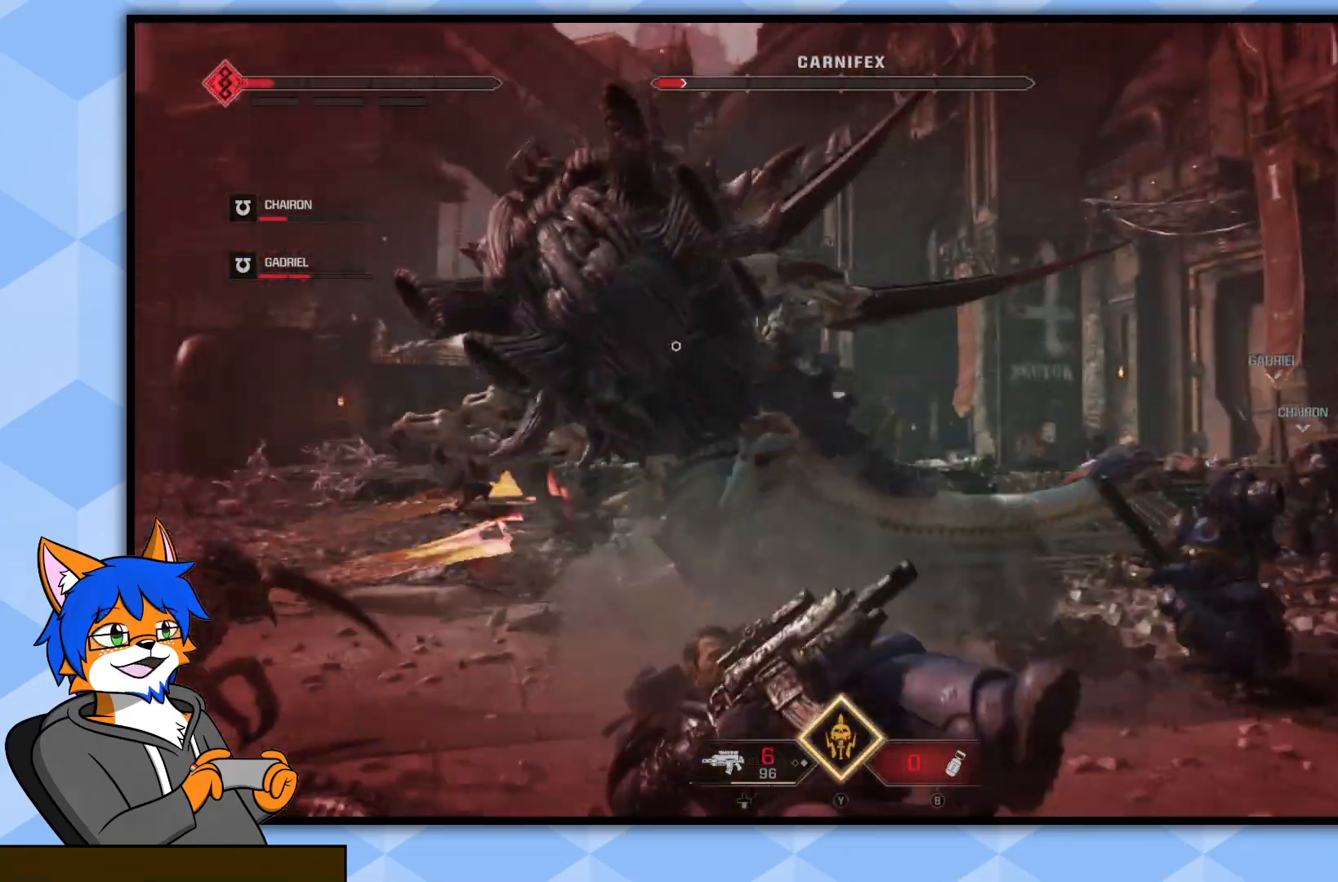
{"buttons": [], "left_stick": "right", "right_stick": "center", "events": [[100, "CROSS", "up"], [150, "left_stick", "right"], [167, "CROSS", "down"], [250, "CROSS", "up"], [333, "CROSS", "down"], [417, "CROSS", "up"]]}
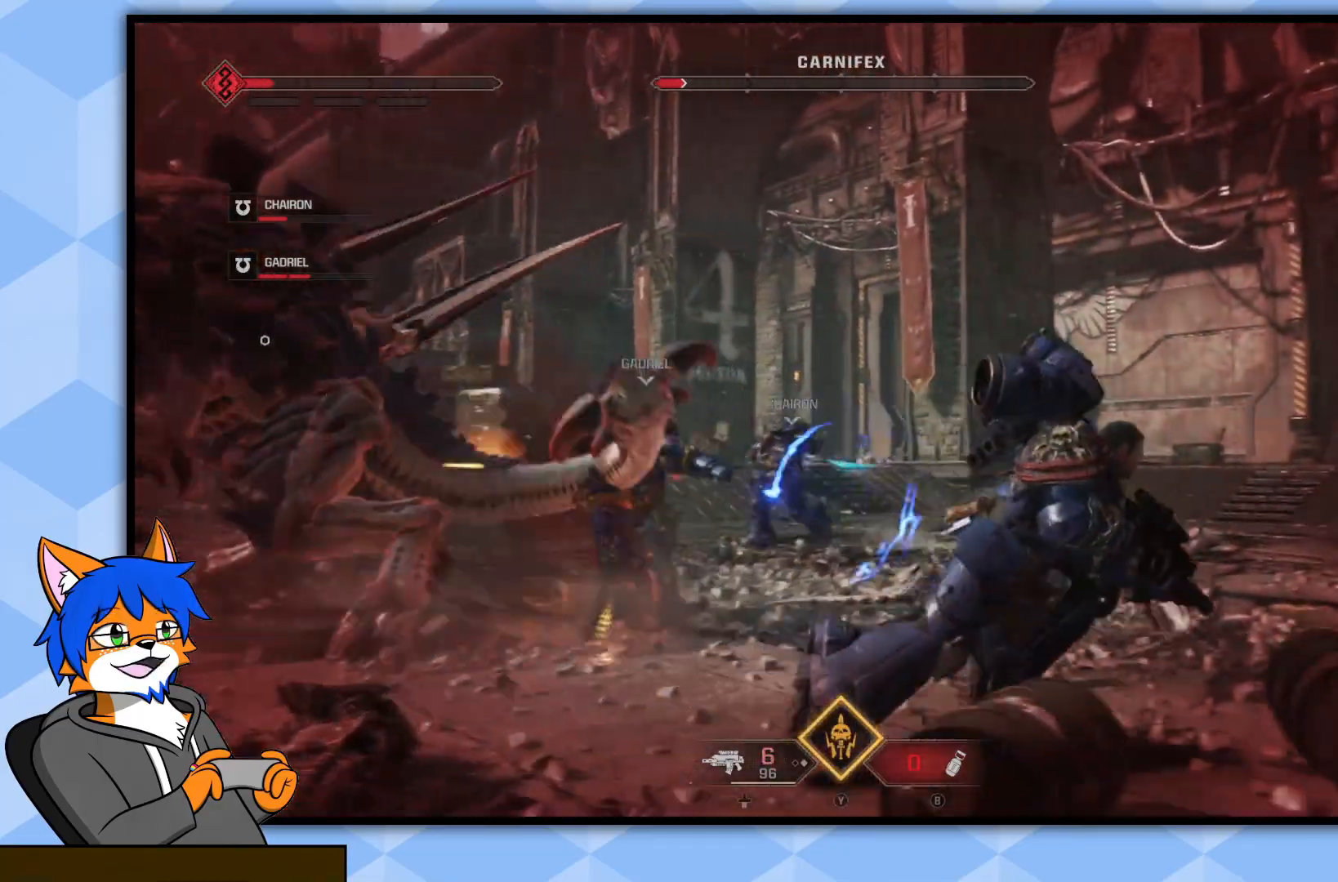
{"buttons": [], "left_stick": "right", "right_stick": "left", "events": [[33, "right_stick", "down-left"], [150, "right_stick", "left"]]}
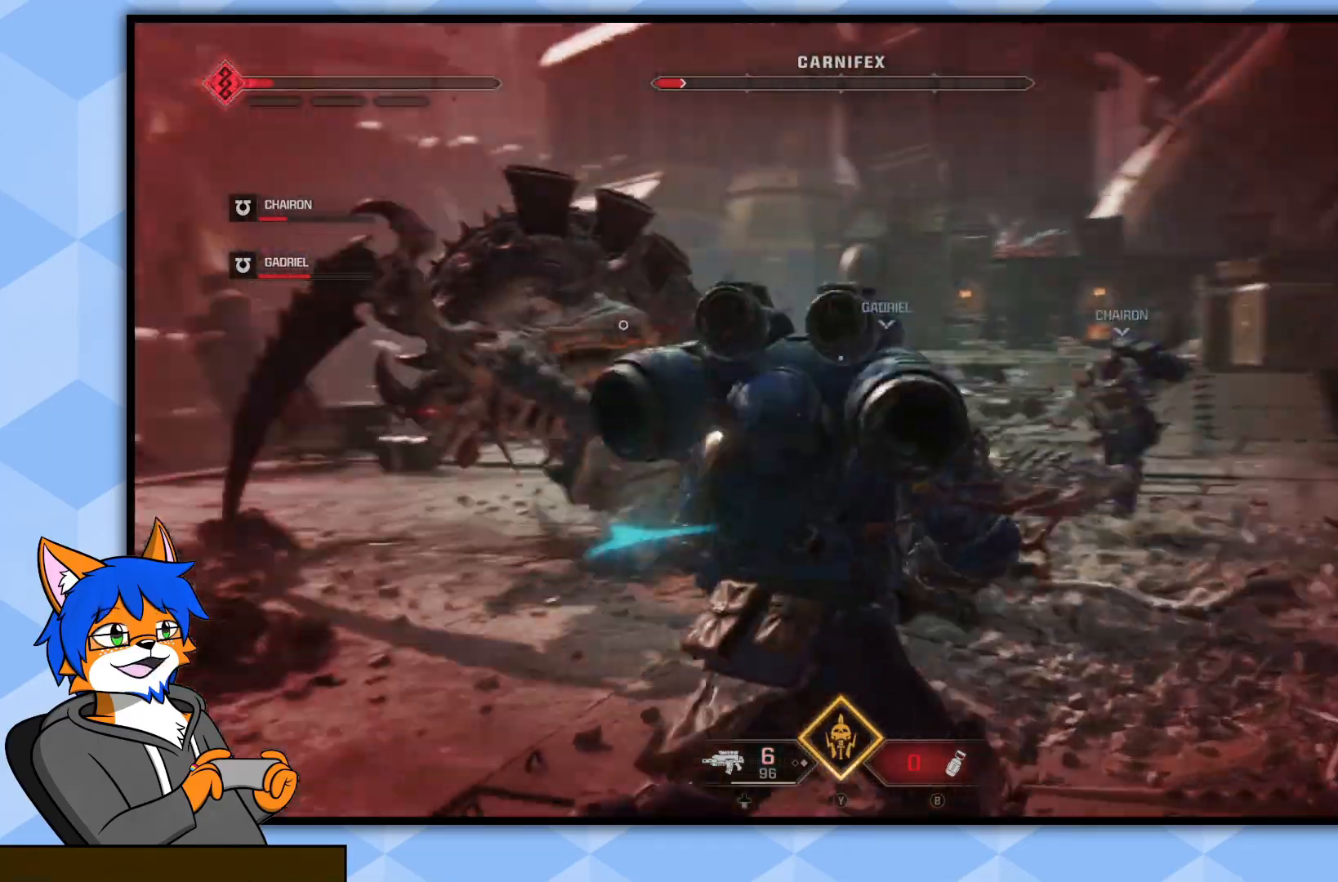
{"buttons": [], "left_stick": "down-right", "right_stick": "center", "events": [[100, "left_stick", "down-right"], [150, "right_stick", "center"], [250, "CROSS", "down"], [367, "CROSS", "up"], [417, "CROSS", "down"], [500, "CROSS", "up"]]}
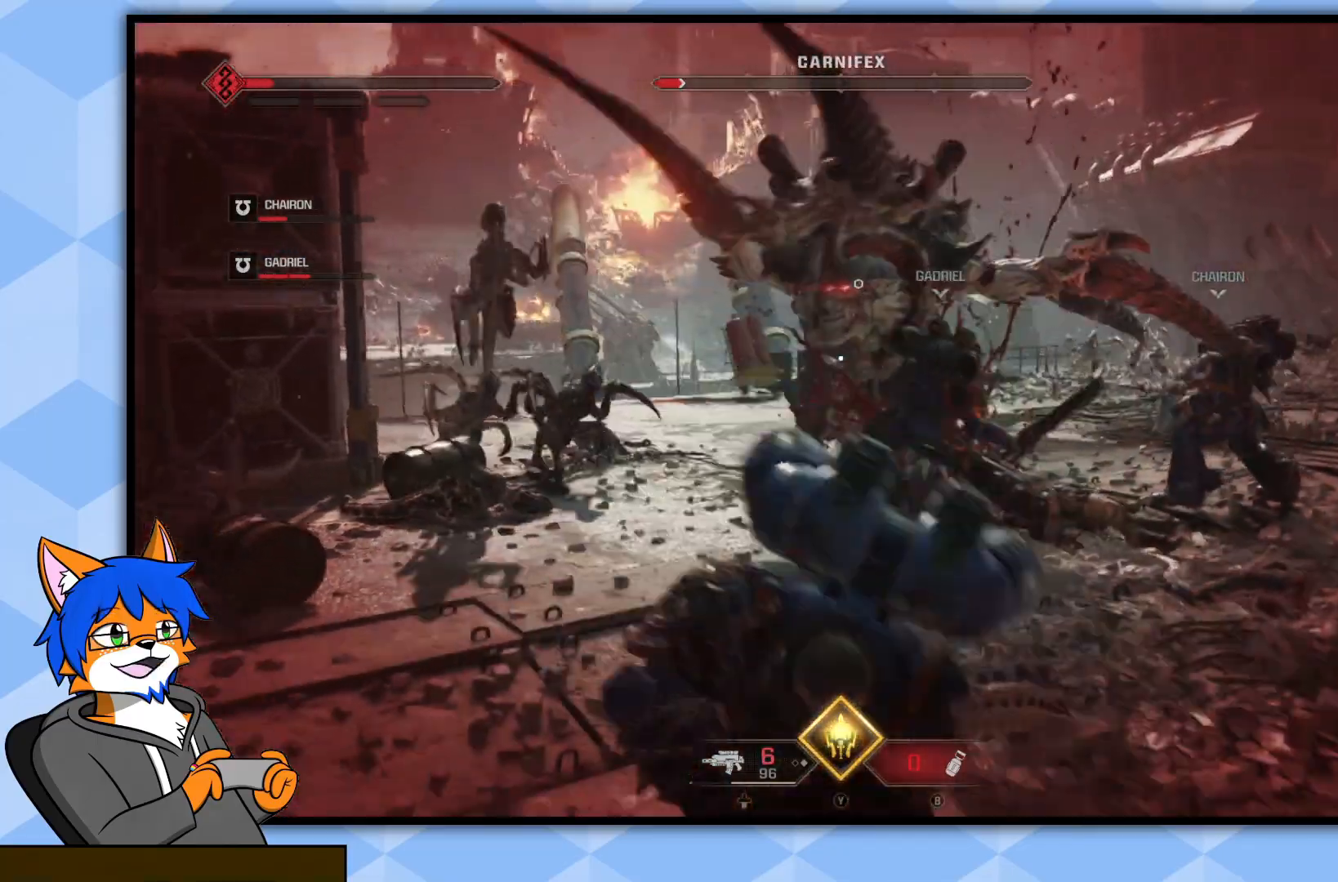
{"buttons": [], "left_stick": "down-right", "right_stick": "left", "events": [[133, "right_stick", "left"], [333, "right_stick", "center"], [367, "R1", "down"], [433, "R1", "up"], [450, "right_stick", "left"]]}
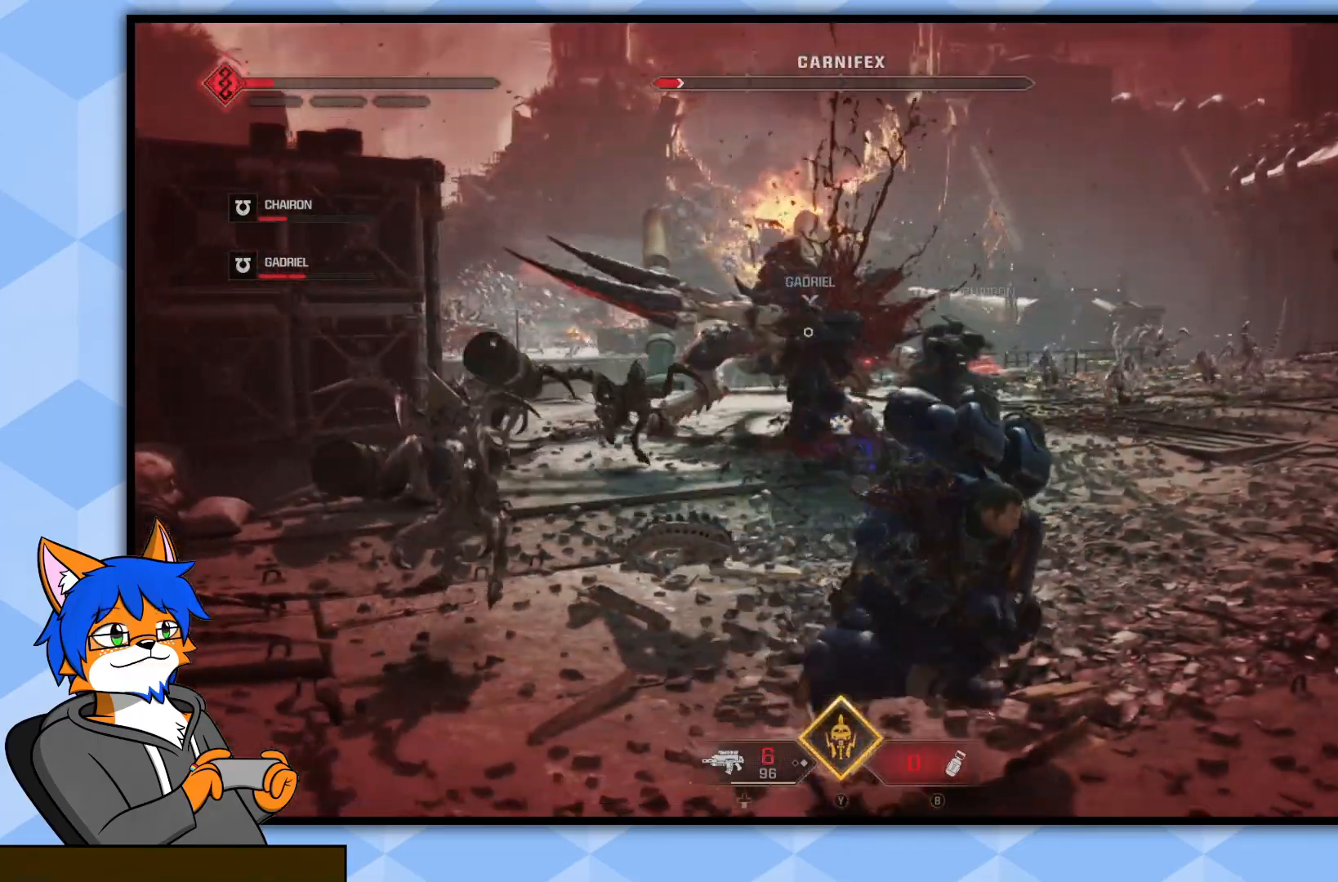
{"buttons": [], "left_stick": "down-right", "right_stick": "center", "events": [[17, "right_stick", "center"], [33, "R1", "down"], [100, "R1", "up"], [233, "SQUARE", "down"], [317, "SQUARE", "up"], [383, "SQUARE", "down"], [483, "SQUARE", "up"]]}
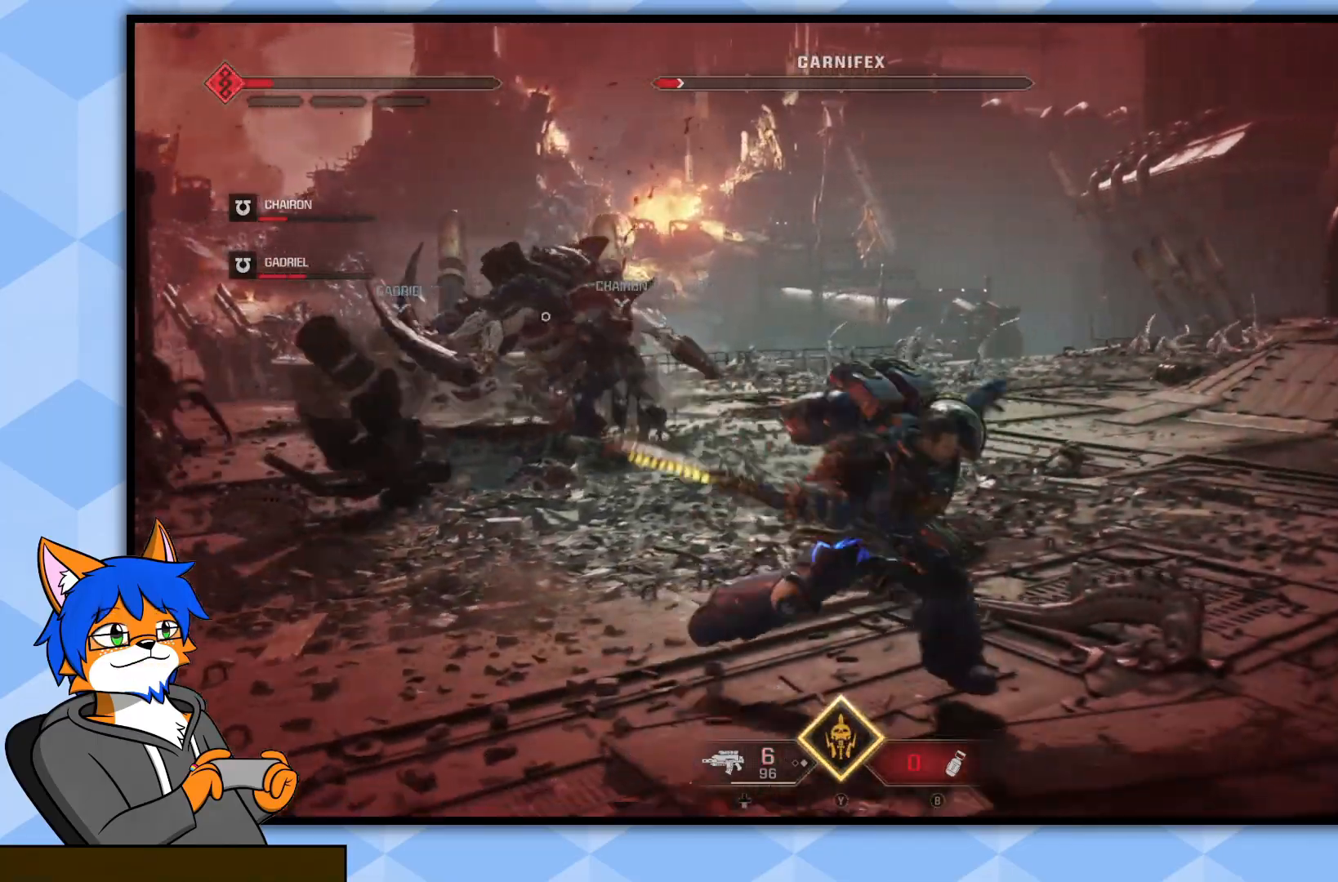
{"buttons": [], "left_stick": "down-right", "right_stick": "center", "events": [[33, "SQUARE", "down"], [150, "SQUARE", "up"], [200, "SQUARE", "down"], [300, "SQUARE", "up"], [367, "SQUARE", "down"], [450, "SQUARE", "up"]]}
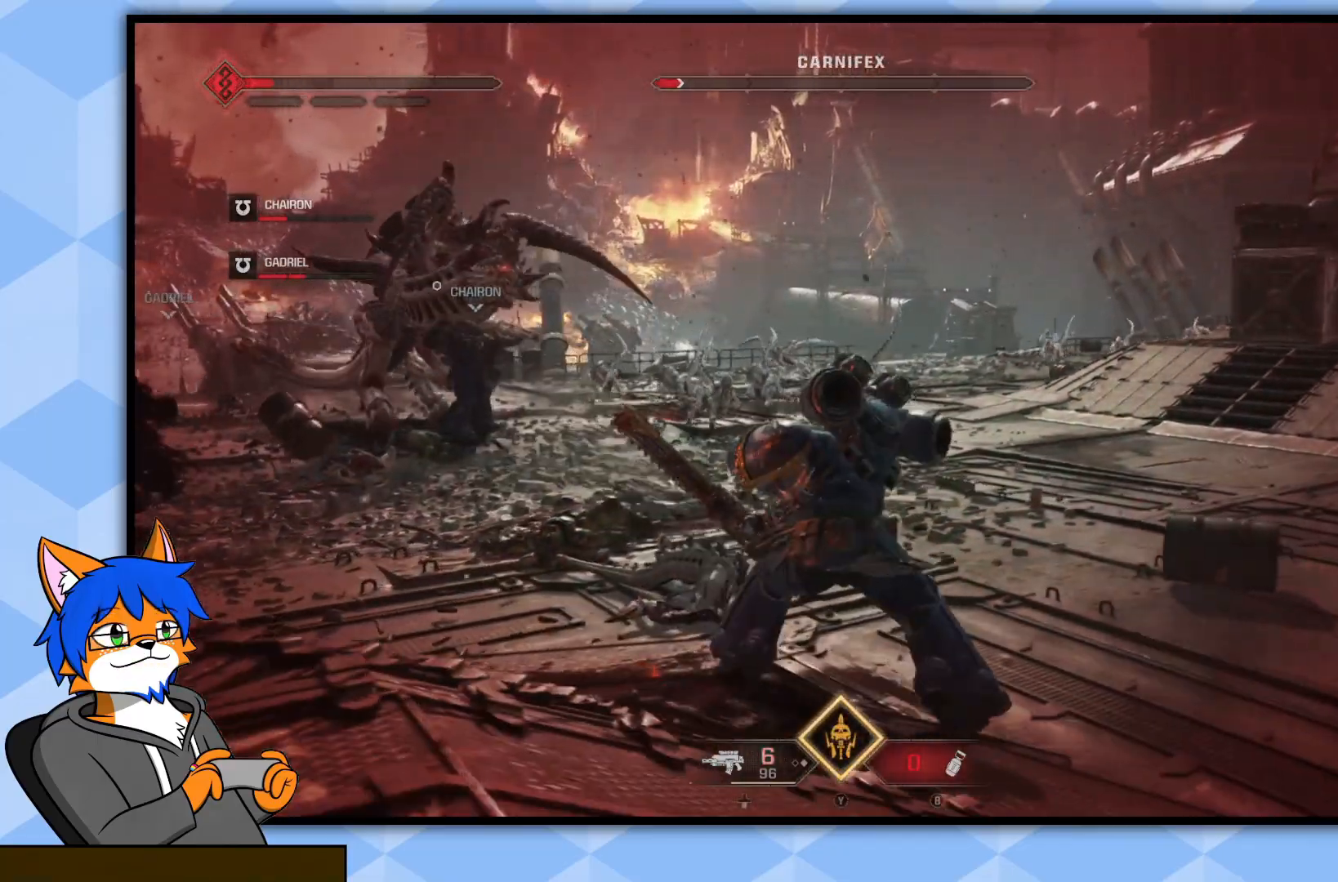
{"buttons": ["SQUARE"], "left_stick": "down-right", "right_stick": "center", "events": [[33, "SQUARE", "down"], [117, "SQUARE", "up"], [200, "SQUARE", "down"], [283, "SQUARE", "up"], [350, "SQUARE", "down"], [417, "SQUARE", "up"], [500, "SQUARE", "down"]]}
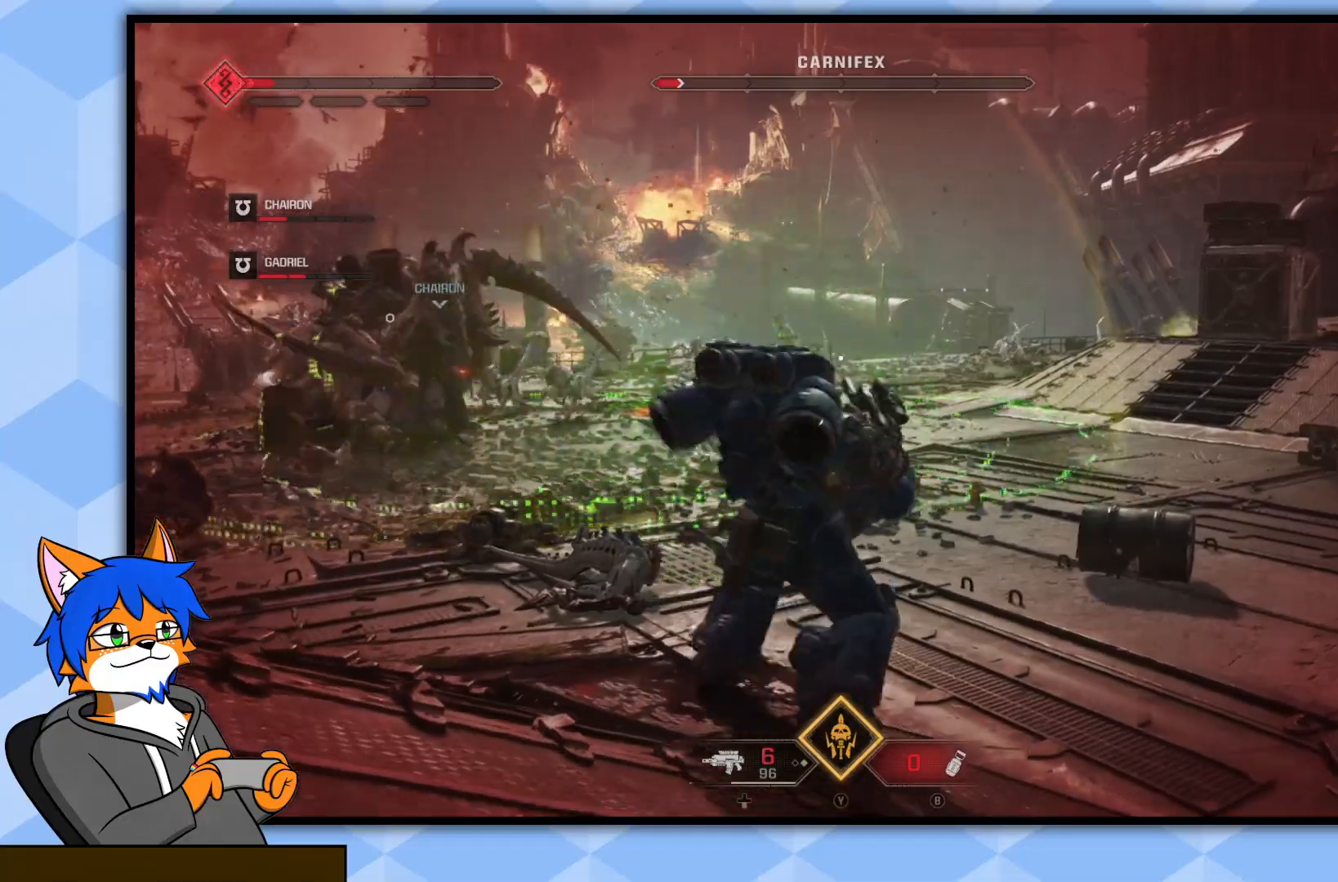
{"buttons": [], "left_stick": "down", "right_stick": "left", "events": [[83, "SQUARE", "up"], [217, "right_stick", "left"], [450, "left_stick", "down"]]}
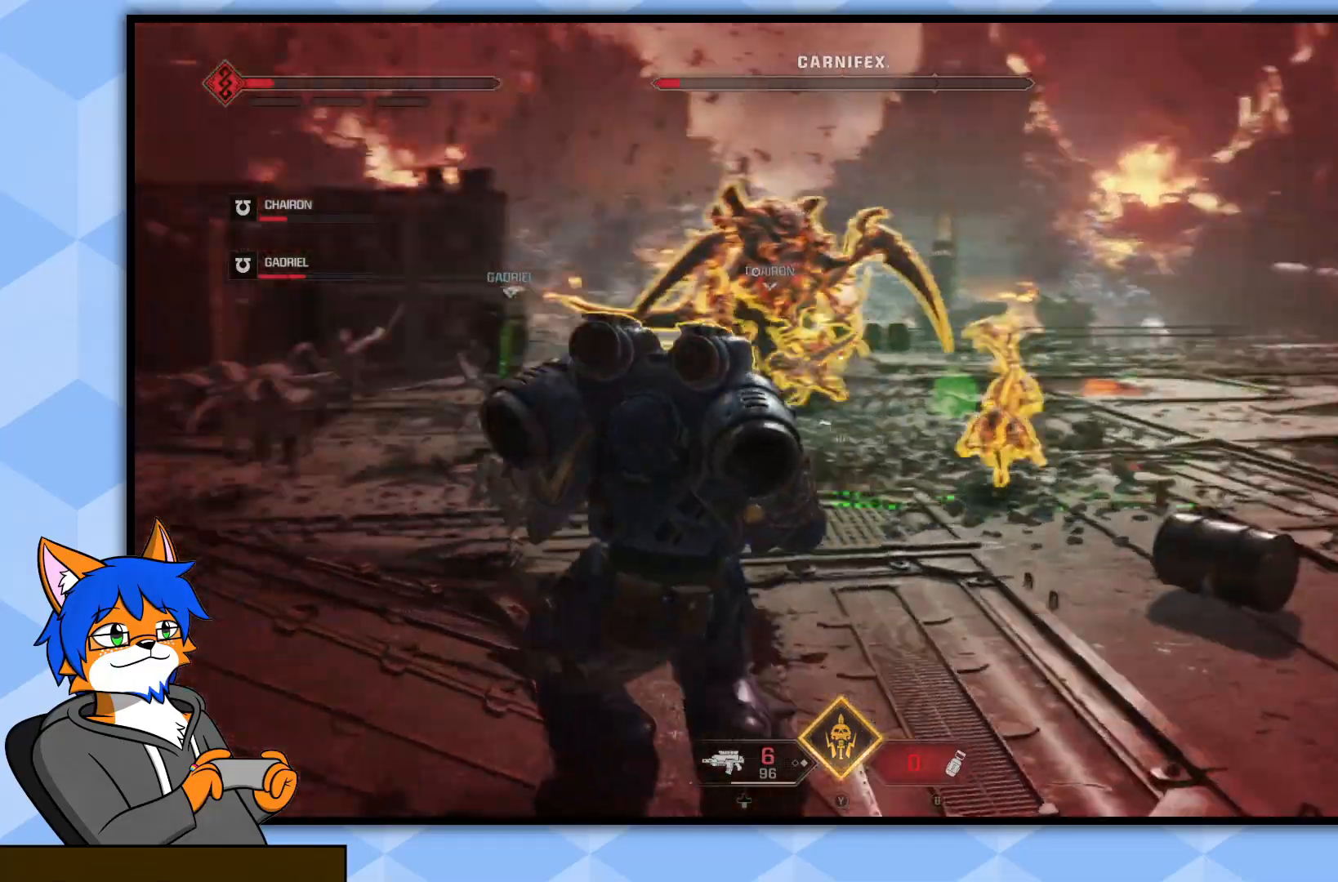
{"buttons": [], "left_stick": "down", "right_stick": "center", "events": [[17, "right_stick", "center"], [233, "right_stick", "down"], [433, "right_stick", "center"]]}
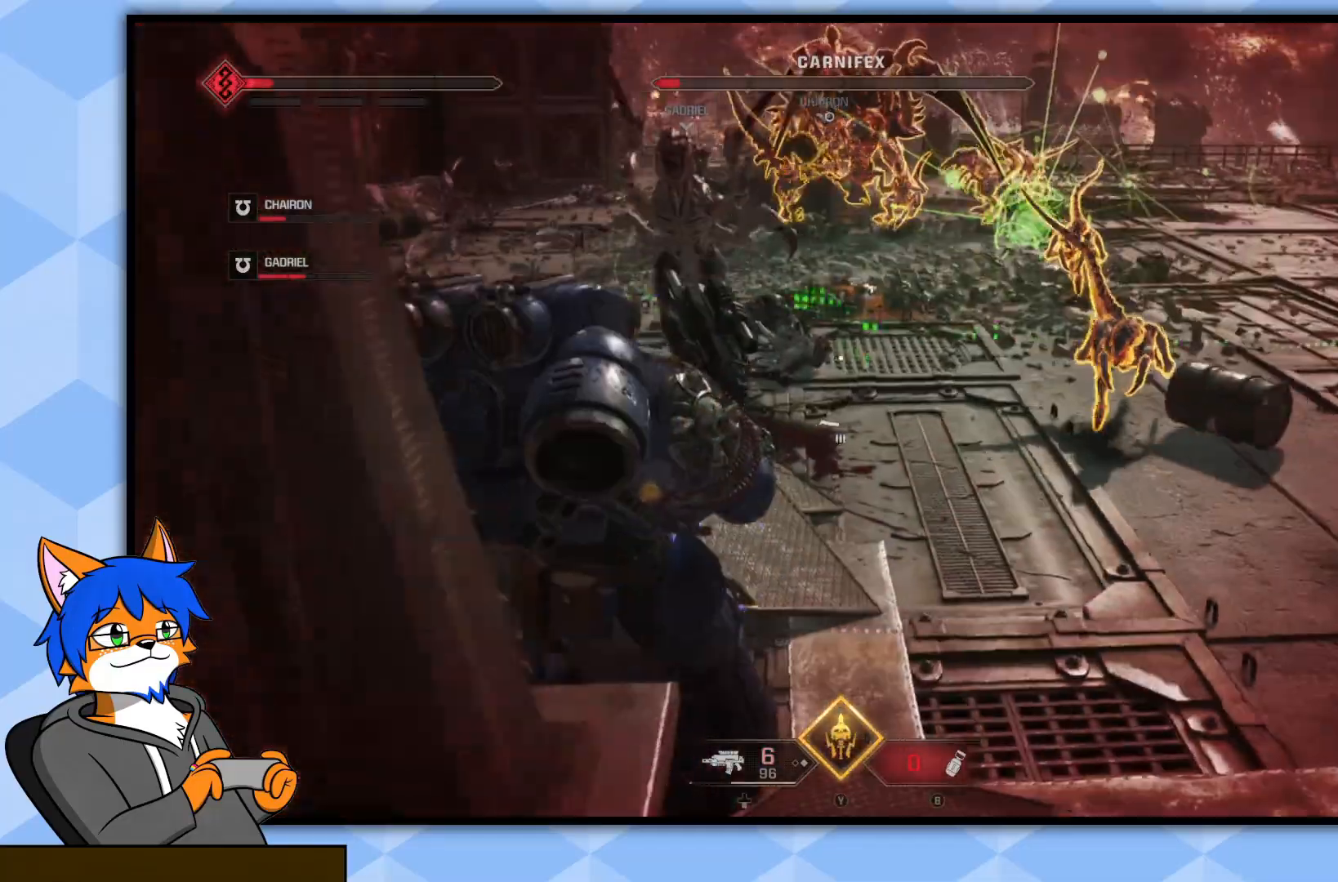
{"buttons": [], "left_stick": "right", "right_stick": "center", "events": [[150, "right_stick", "up"], [317, "right_stick", "center"], [350, "left_stick", "right"]]}
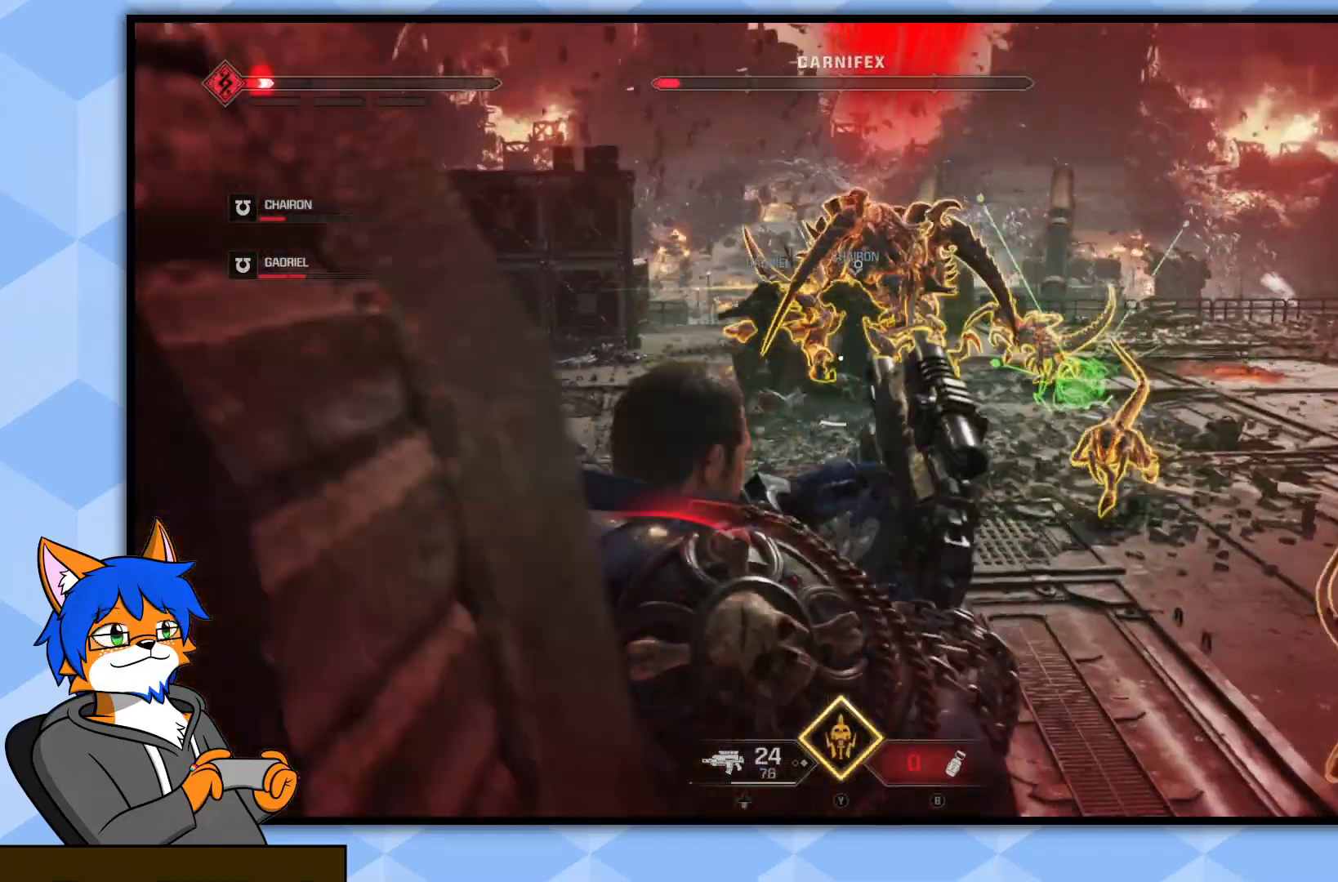
{"buttons": ["CROSS"], "left_stick": "right", "right_stick": "center", "events": [[217, "CROSS", "down"], [317, "CROSS", "up"], [400, "CROSS", "down"]]}
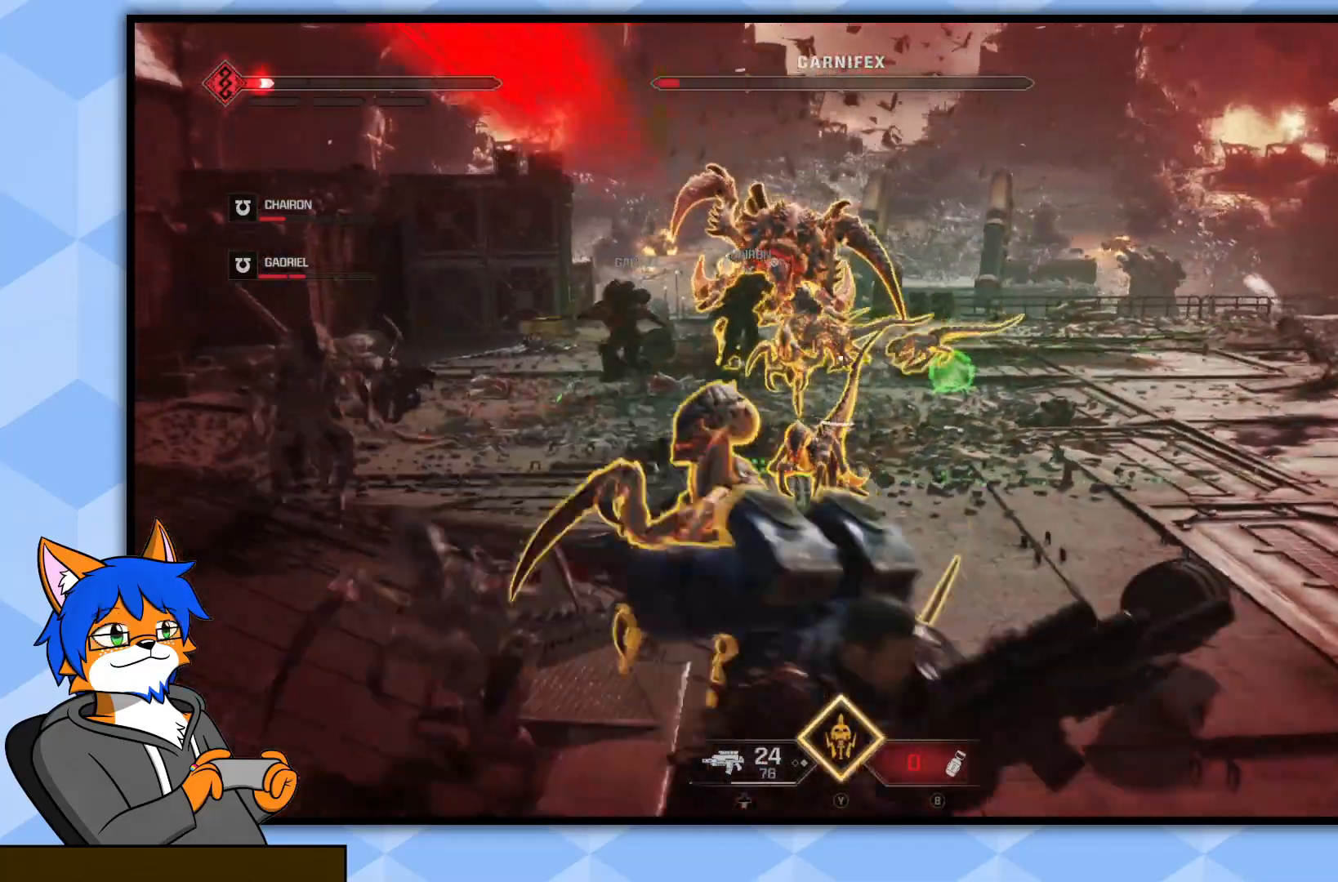
{"buttons": [], "left_stick": "right", "right_stick": "down-left", "events": [[17, "CROSS", "up"], [83, "CROSS", "down"], [183, "CROSS", "up"], [300, "right_stick", "down-left"]]}
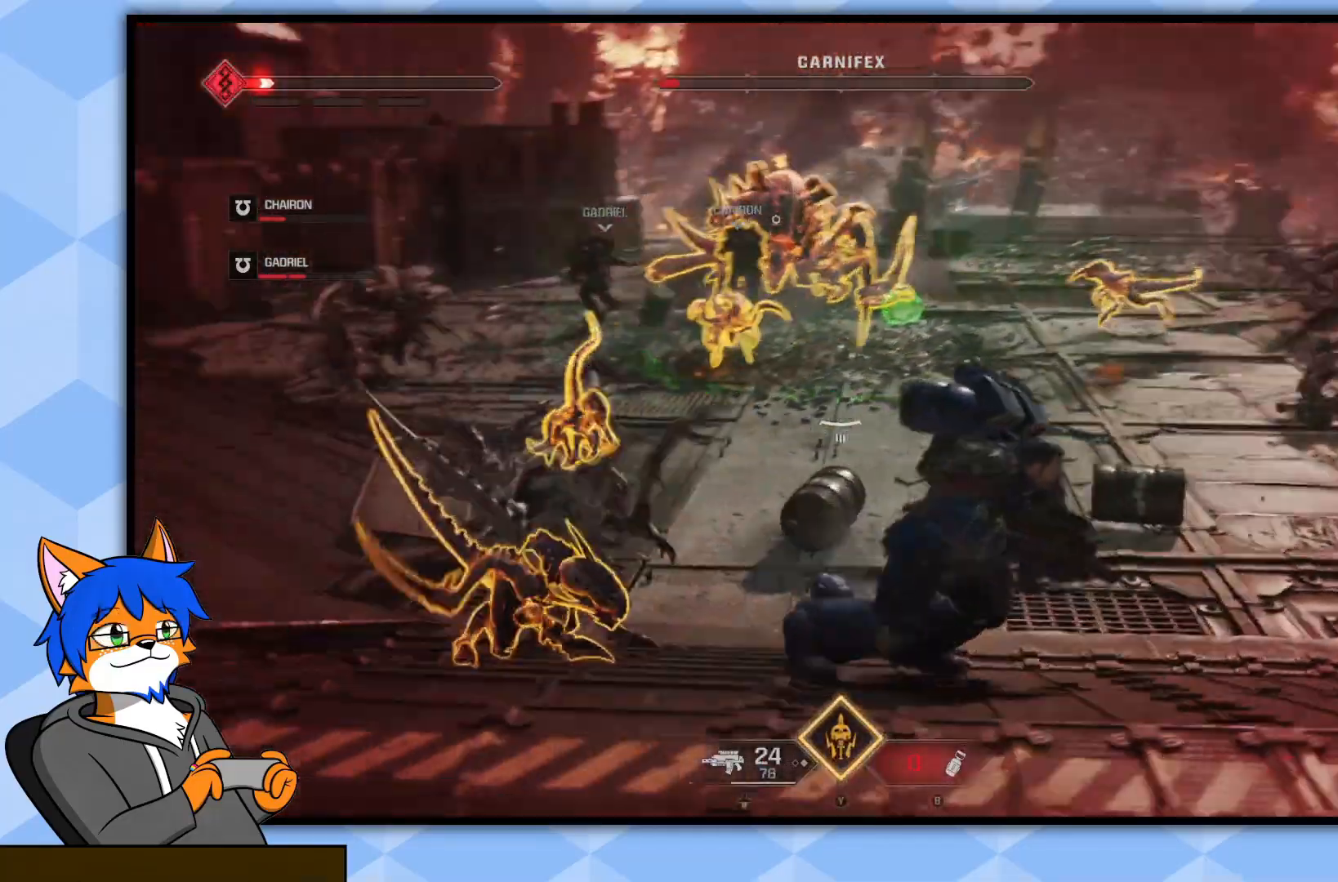
{"buttons": [], "left_stick": "up-left", "right_stick": "center", "events": [[100, "right_stick", "center"], [217, "left_stick", "up"], [350, "left_stick", "up-left"]]}
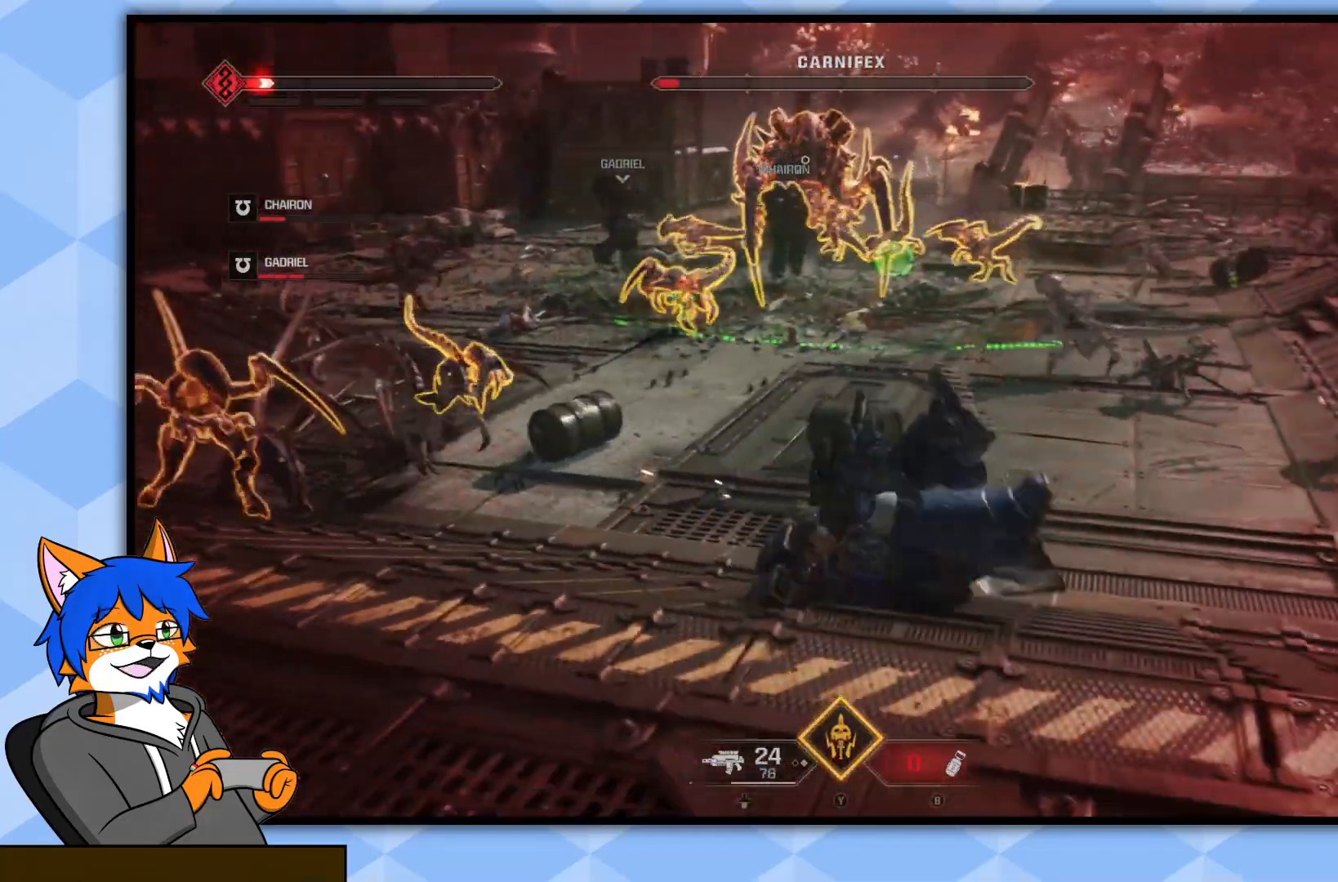
{"buttons": [], "left_stick": "left", "right_stick": "center", "events": [[300, "right_stick", "left"], [367, "left_stick", "left"], [500, "right_stick", "center"]]}
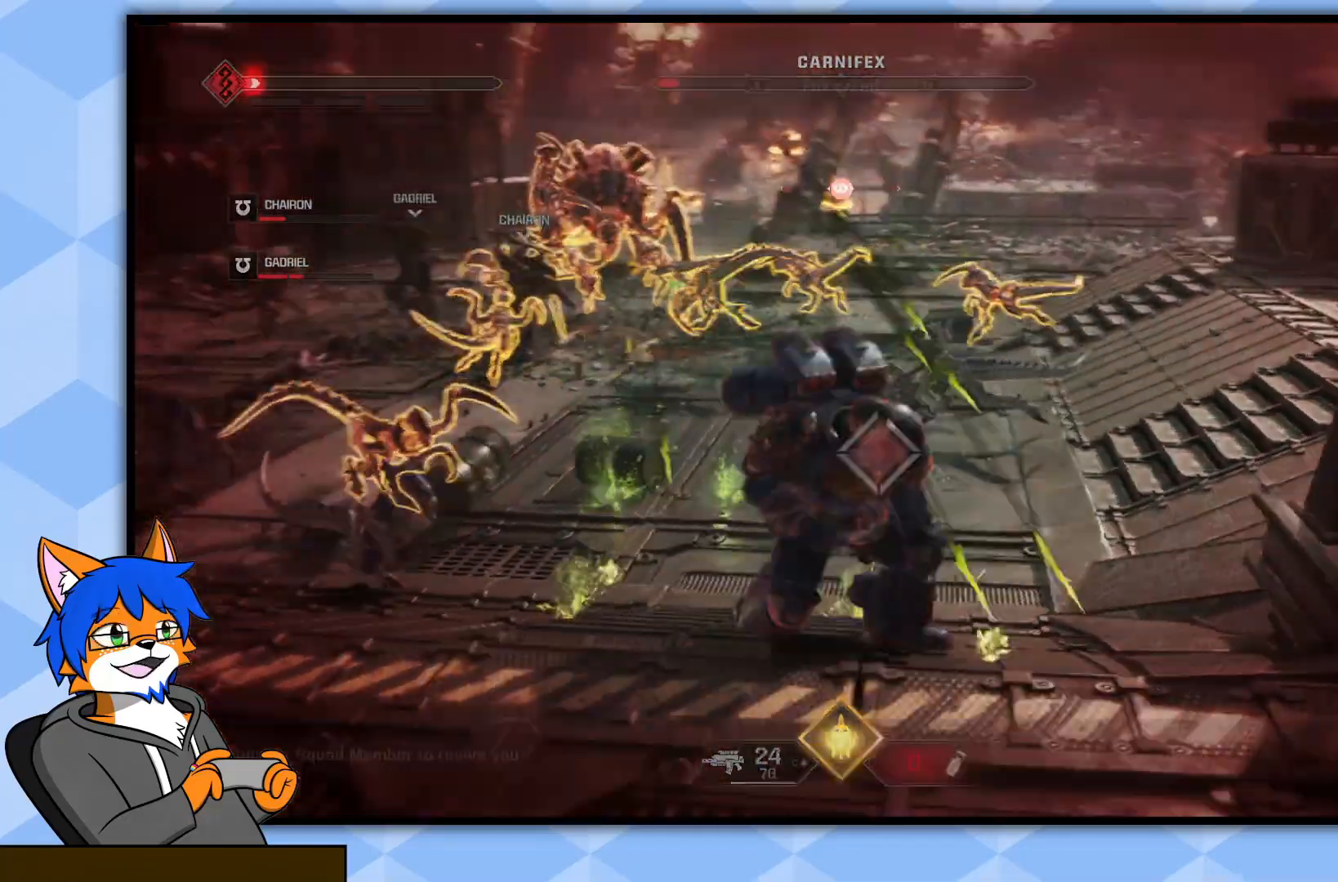
{"buttons": [], "left_stick": "up-left", "right_stick": "center", "events": [[50, "R1", "down"], [67, "left_stick", "up-left"], [133, "R1", "up"], [233, "R1", "down"], [317, "R1", "up"]]}
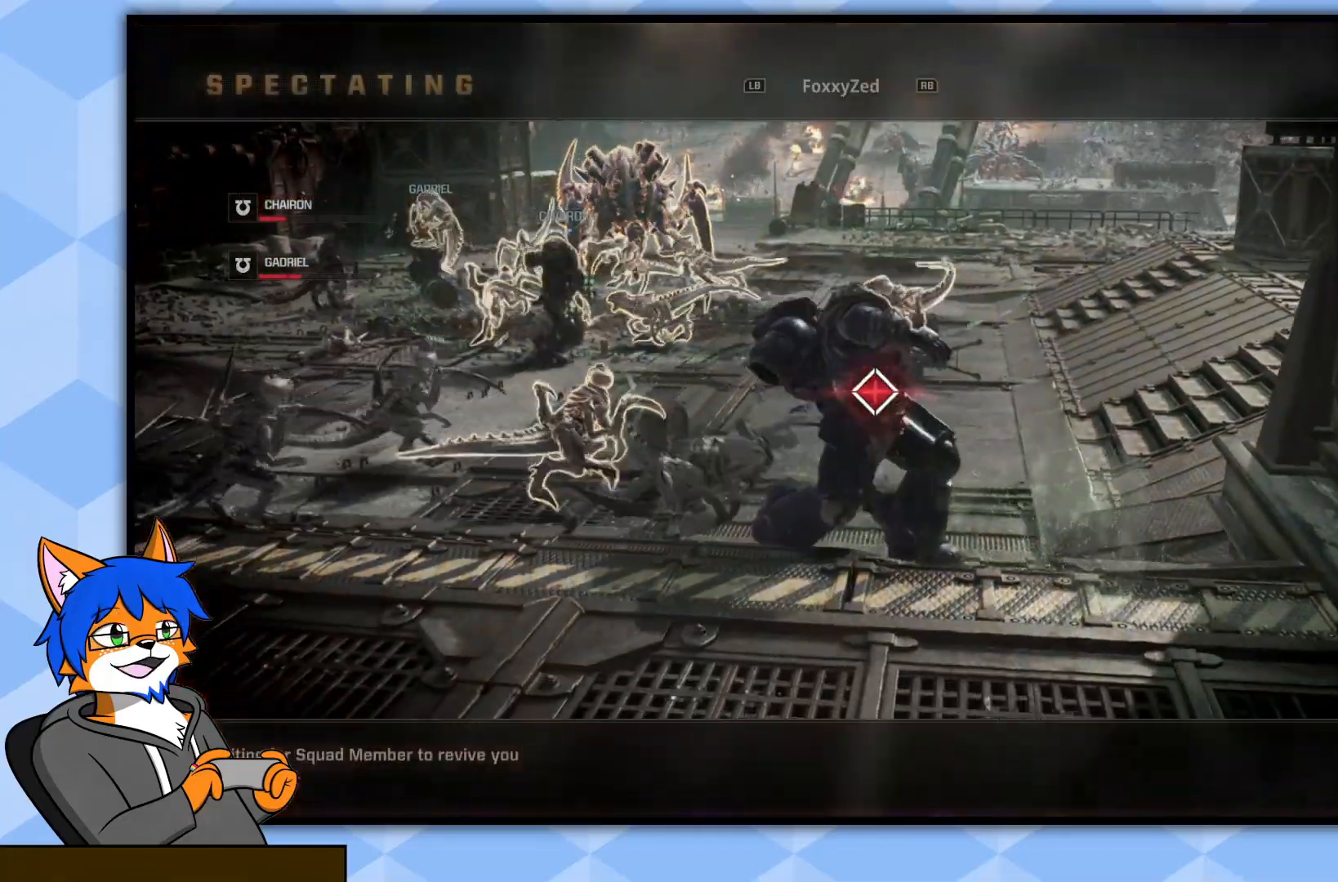
{"buttons": [], "left_stick": "center", "right_stick": "center", "events": [[133, "left_stick", "left"], [317, "CROSS", "down"], [317, "left_stick", "up-left"], [417, "left_stick", "center"], [450, "CROSS", "up"]]}
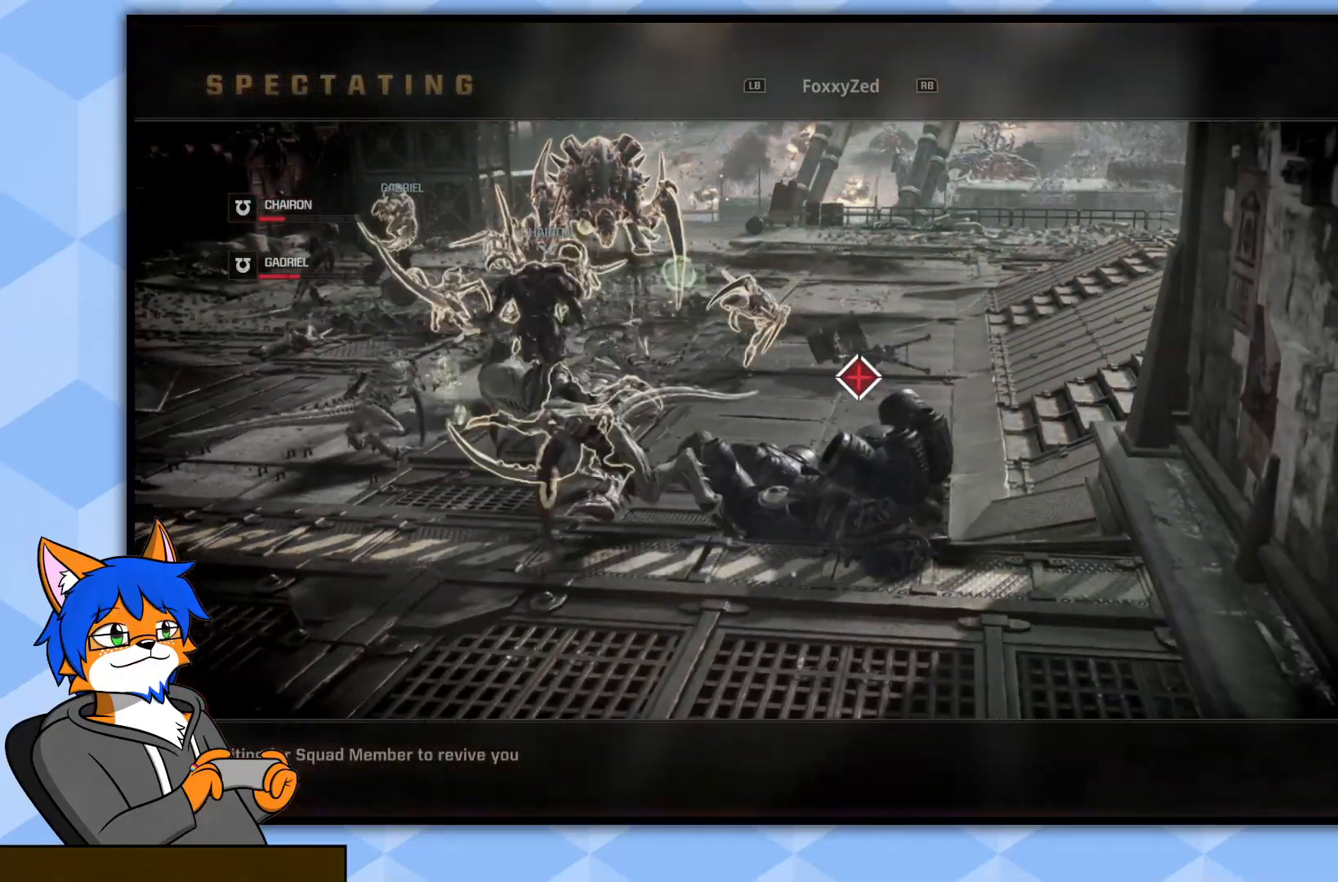
{"buttons": [], "left_stick": "left", "right_stick": "down-right", "events": [[233, "left_stick", "left"], [350, "right_stick", "down-right"]]}
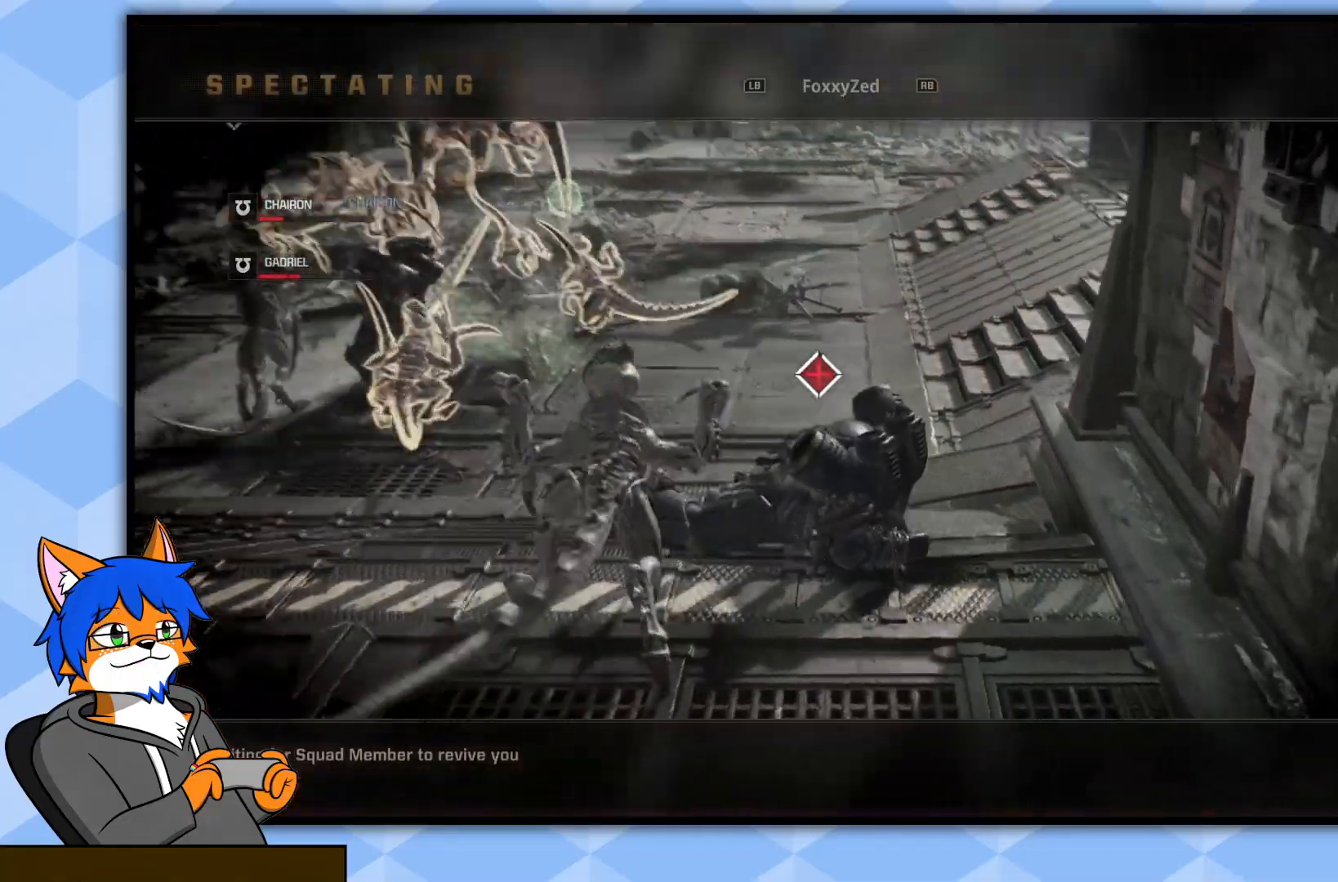
{"buttons": [], "left_stick": "left", "right_stick": "center", "events": [[17, "right_stick", "center"], [133, "left_stick", "center"], [483, "left_stick", "left"]]}
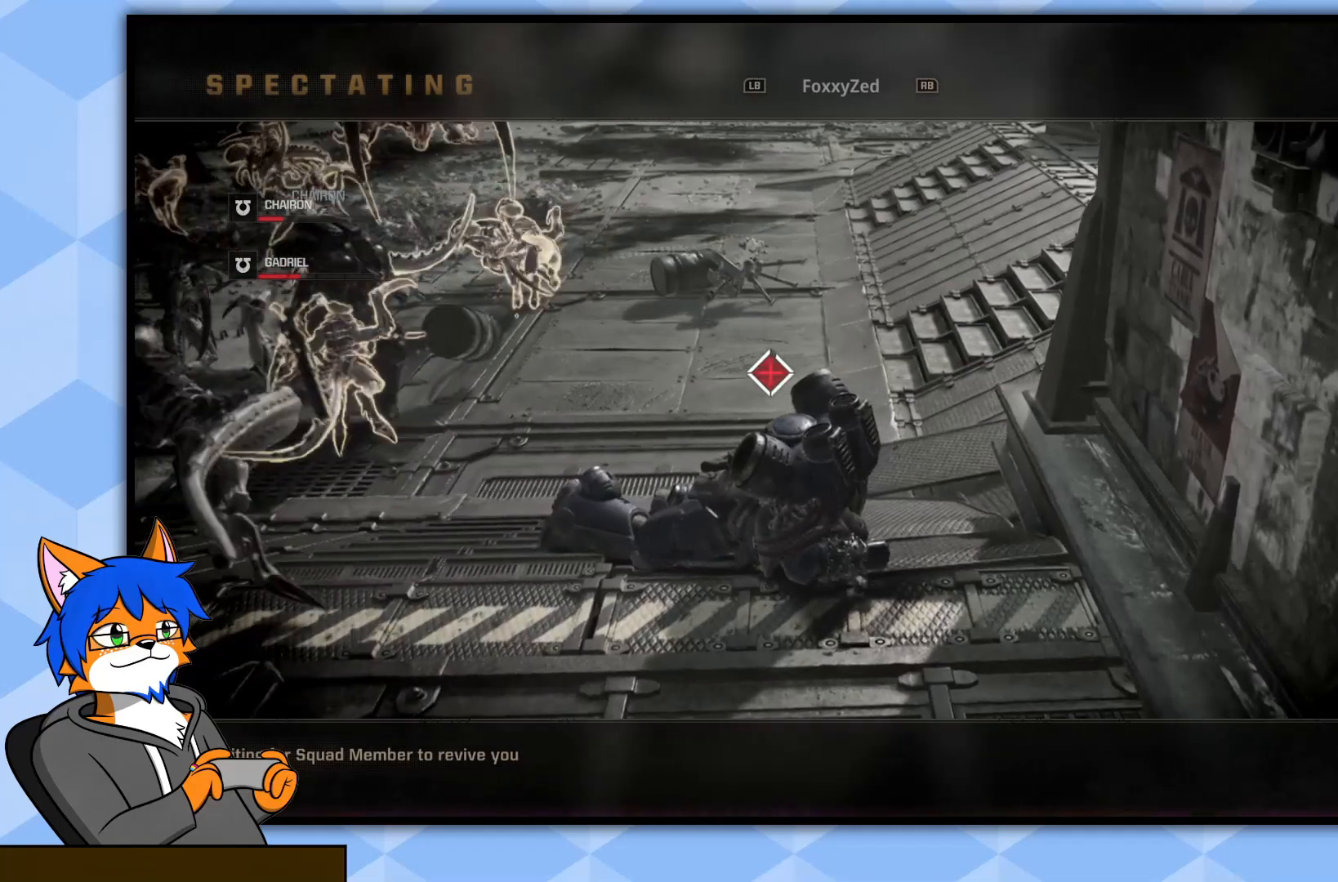
{"buttons": [], "left_stick": "center", "right_stick": "center", "events": [[450, "left_stick", "center"]]}
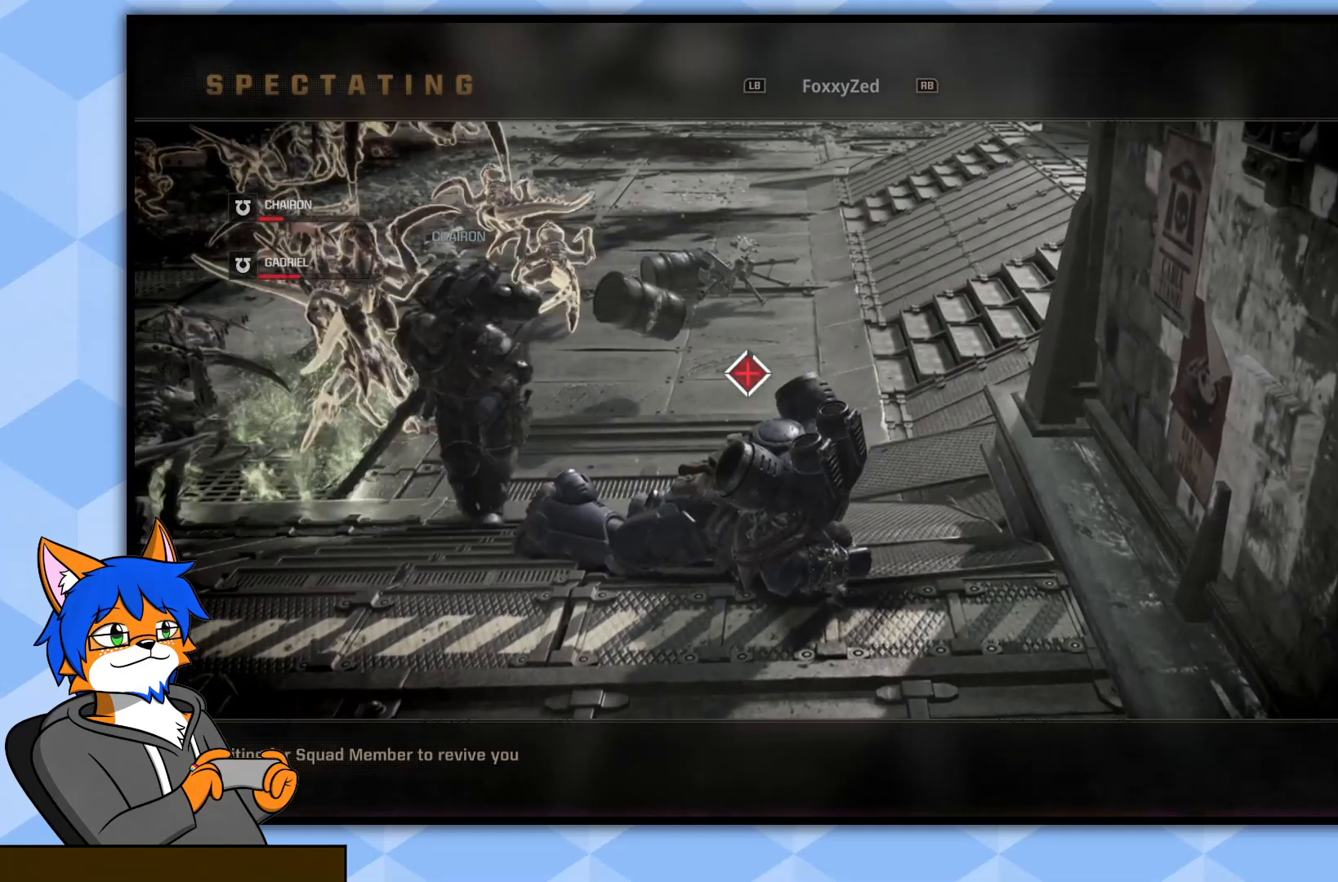
{"buttons": [], "left_stick": "center", "right_stick": "center", "events": []}
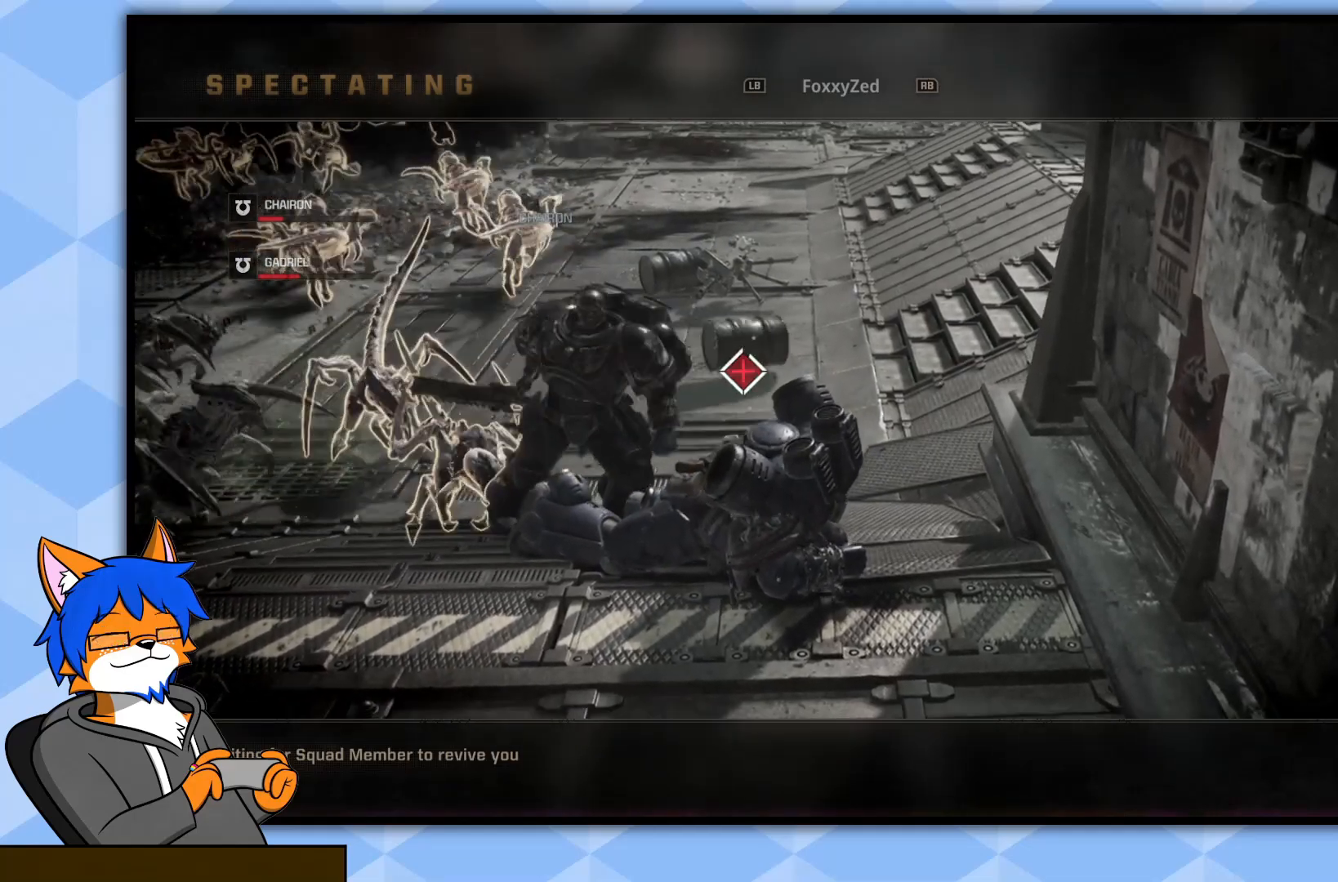
{"buttons": [], "left_stick": "center", "right_stick": "center", "events": []}
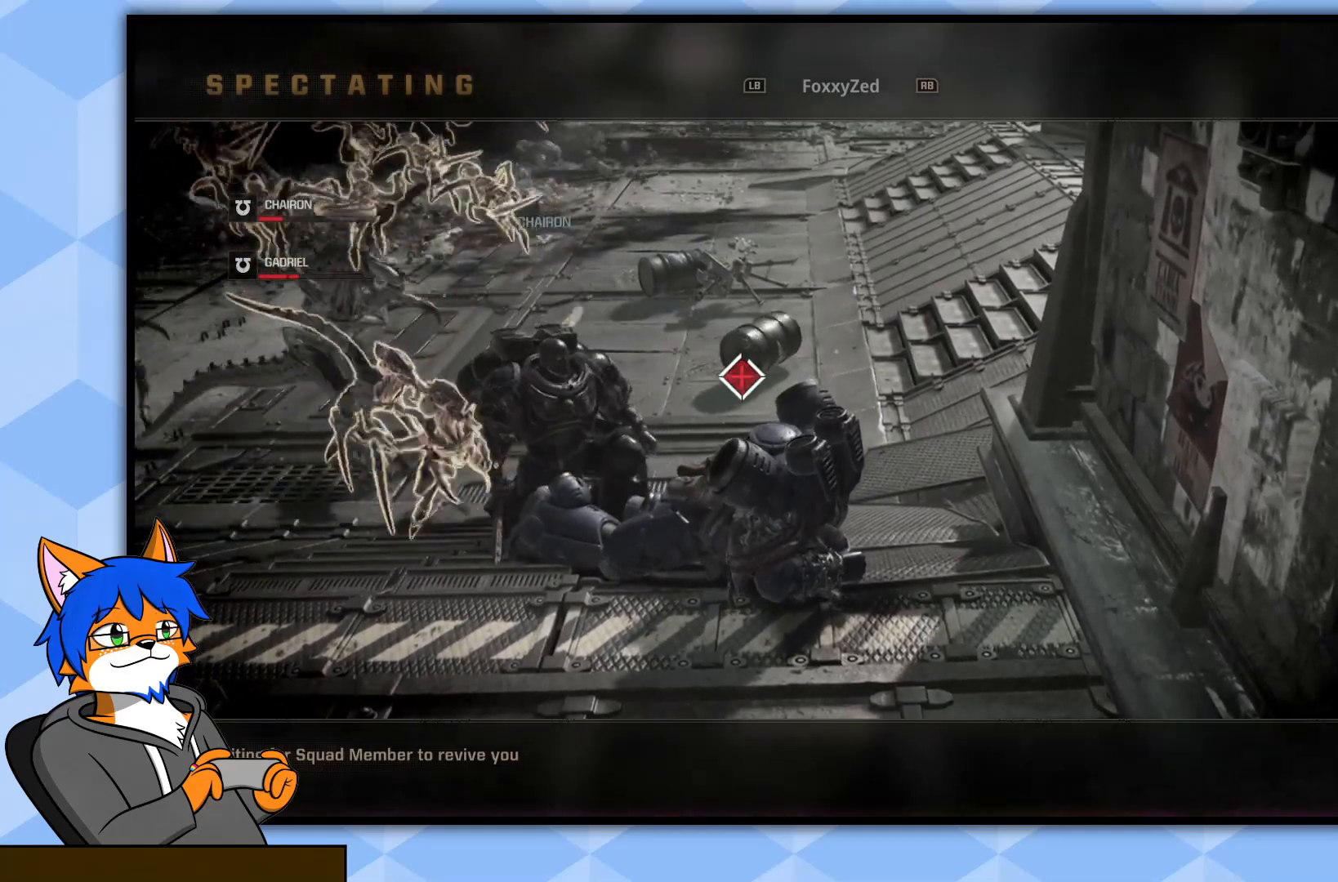
{"buttons": [], "left_stick": "center", "right_stick": "center", "events": []}
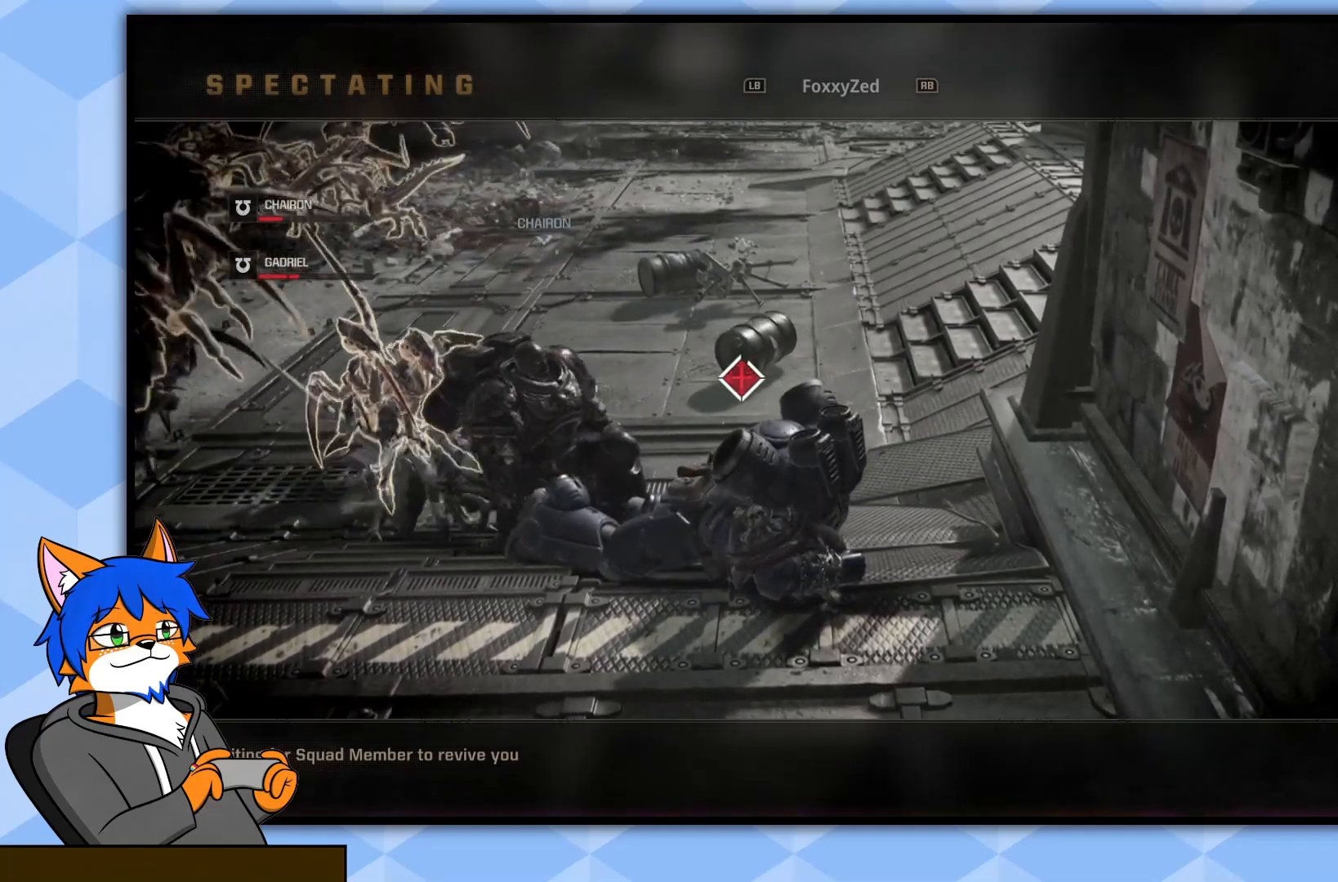
{"buttons": [], "left_stick": "center", "right_stick": "center", "events": []}
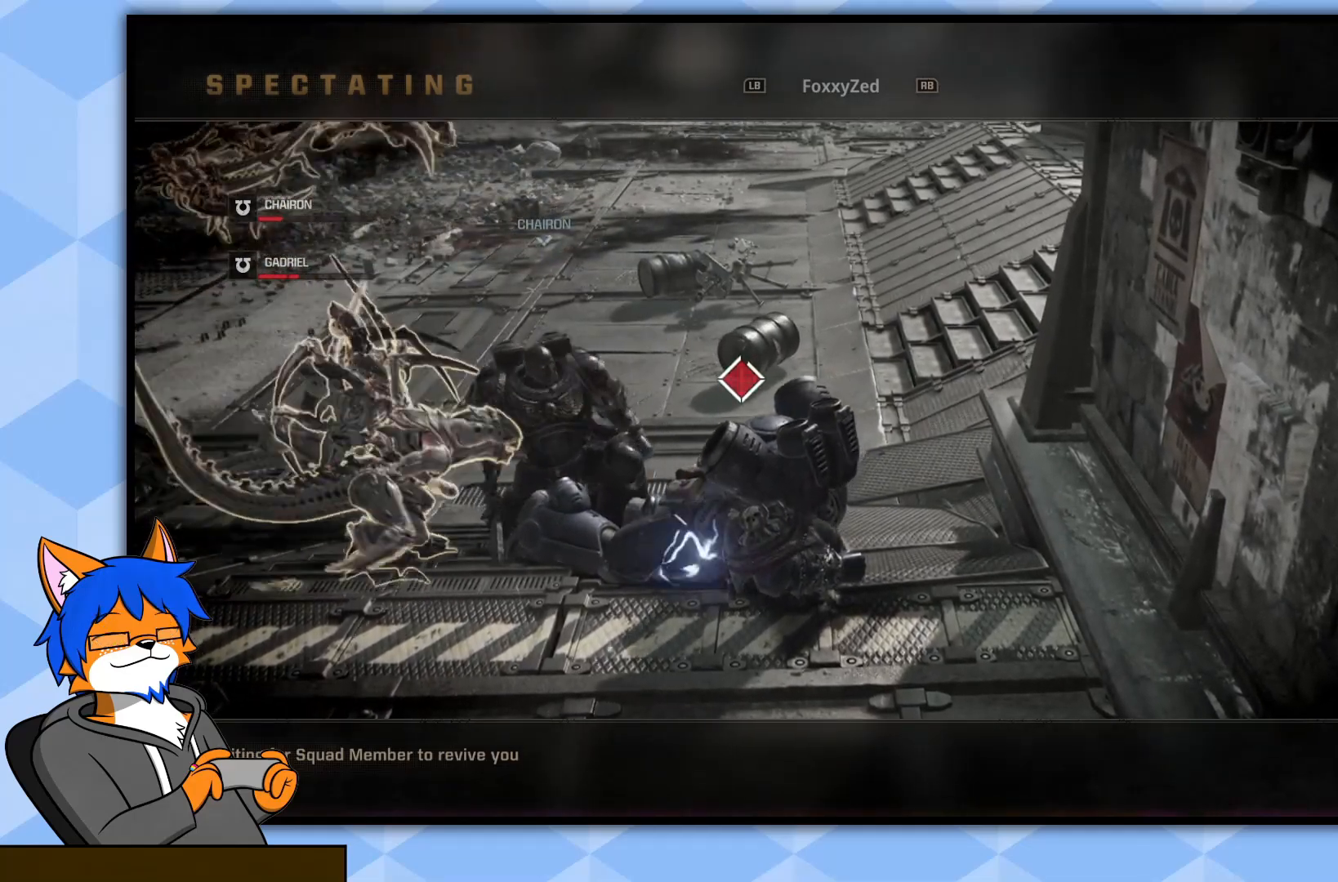
{"buttons": [], "left_stick": "center", "right_stick": "left", "events": [[500, "right_stick", "left"]]}